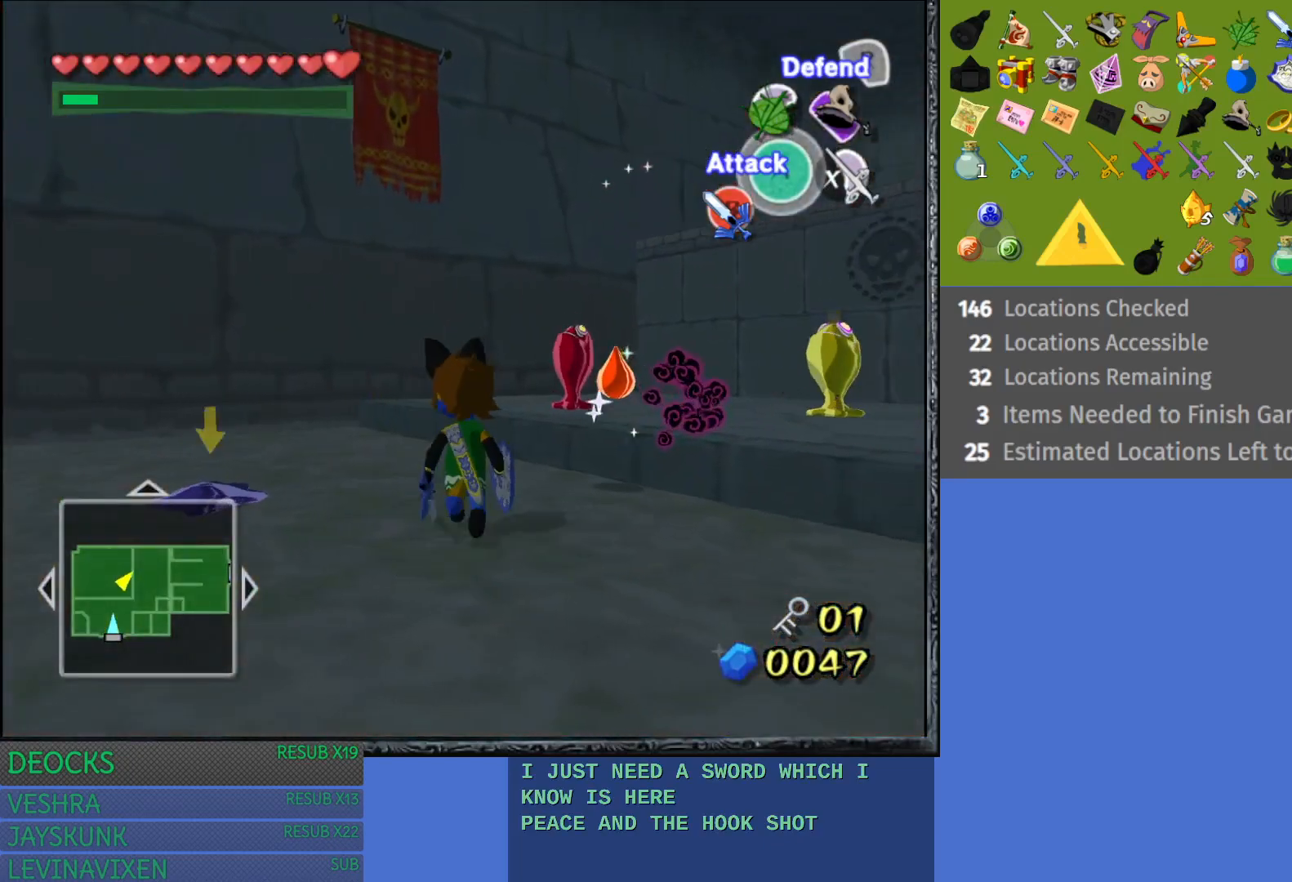
Gameplay with a controller (PlayStation layout); each line is a JSON object with the inputs held at the frame after it. "events" lists button and stick changes between this image and that frame as [ms after this image, input, new state], when the widget could be followed in between. Not read: L3 R3.
{"buttons": [], "left_stick": "up-right", "right_stick": "center", "events": [[67, "left_stick", "up-right"]]}
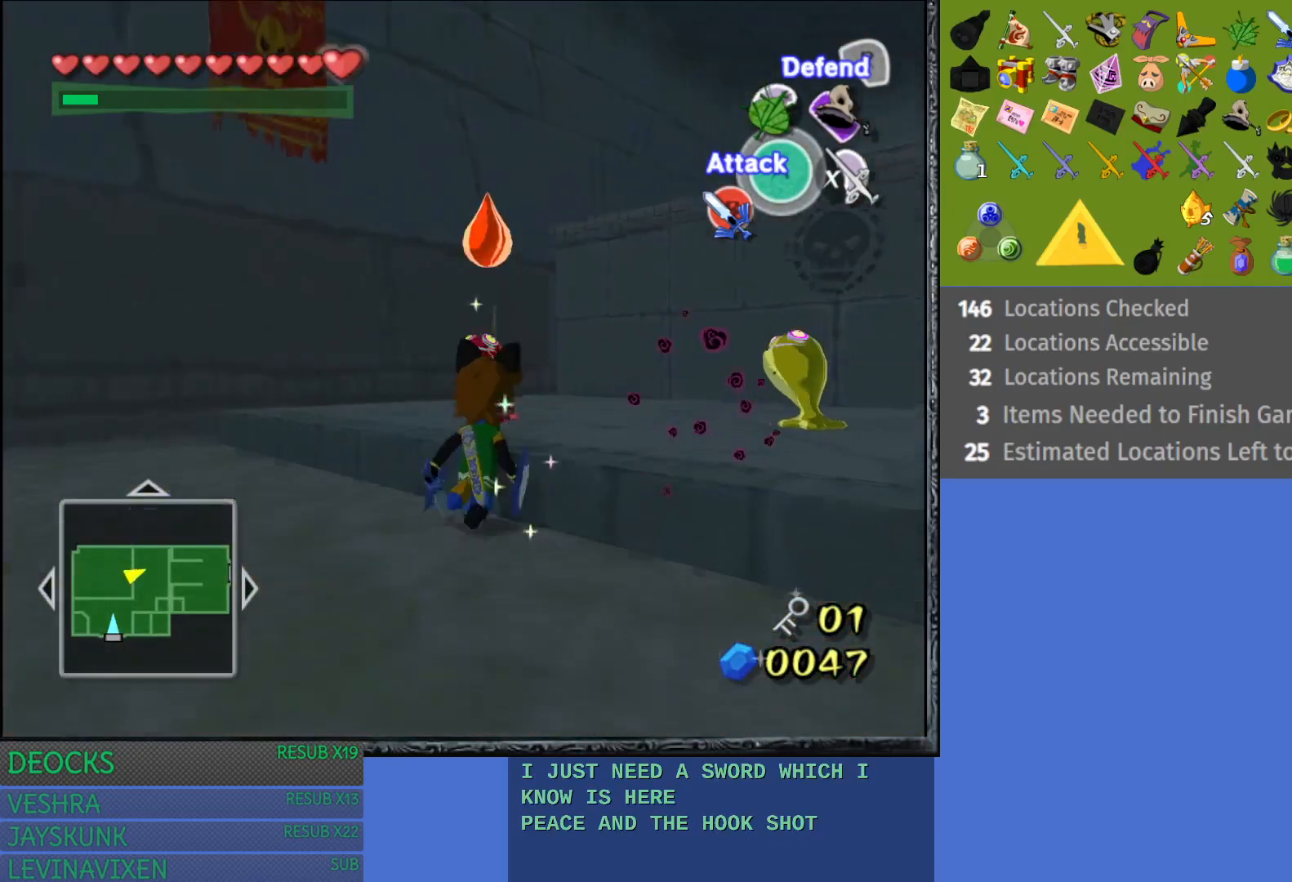
{"buttons": [], "left_stick": "up", "right_stick": "center", "events": [[33, "left_stick", "up"], [317, "SQUARE", "down"], [433, "SQUARE", "up"]]}
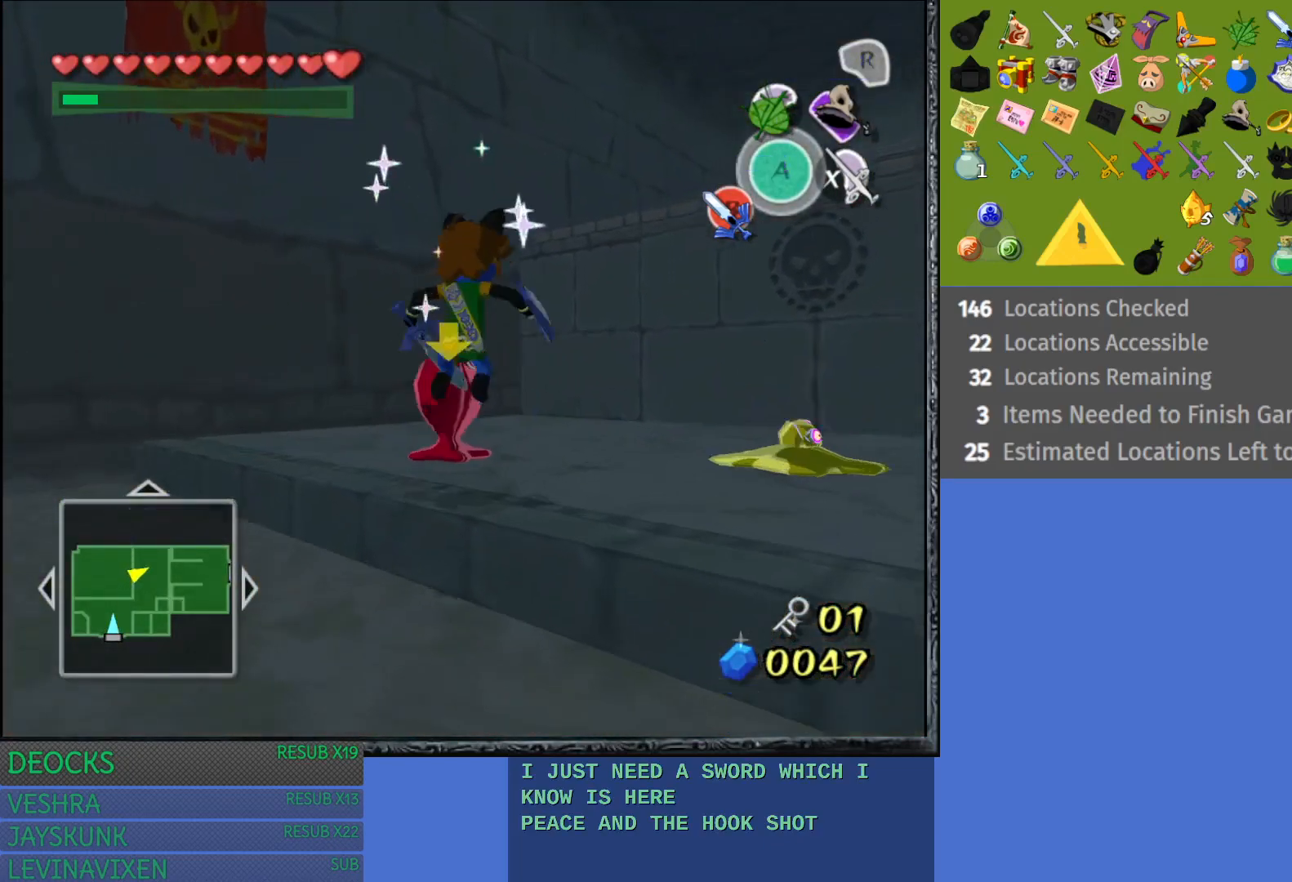
{"buttons": ["SQUARE"], "left_stick": "down", "right_stick": "center", "events": [[33, "SQUARE", "down"], [133, "SQUARE", "up"], [217, "SQUARE", "down"], [333, "SQUARE", "up"], [400, "SQUARE", "down"], [400, "left_stick", "left"], [500, "left_stick", "down"]]}
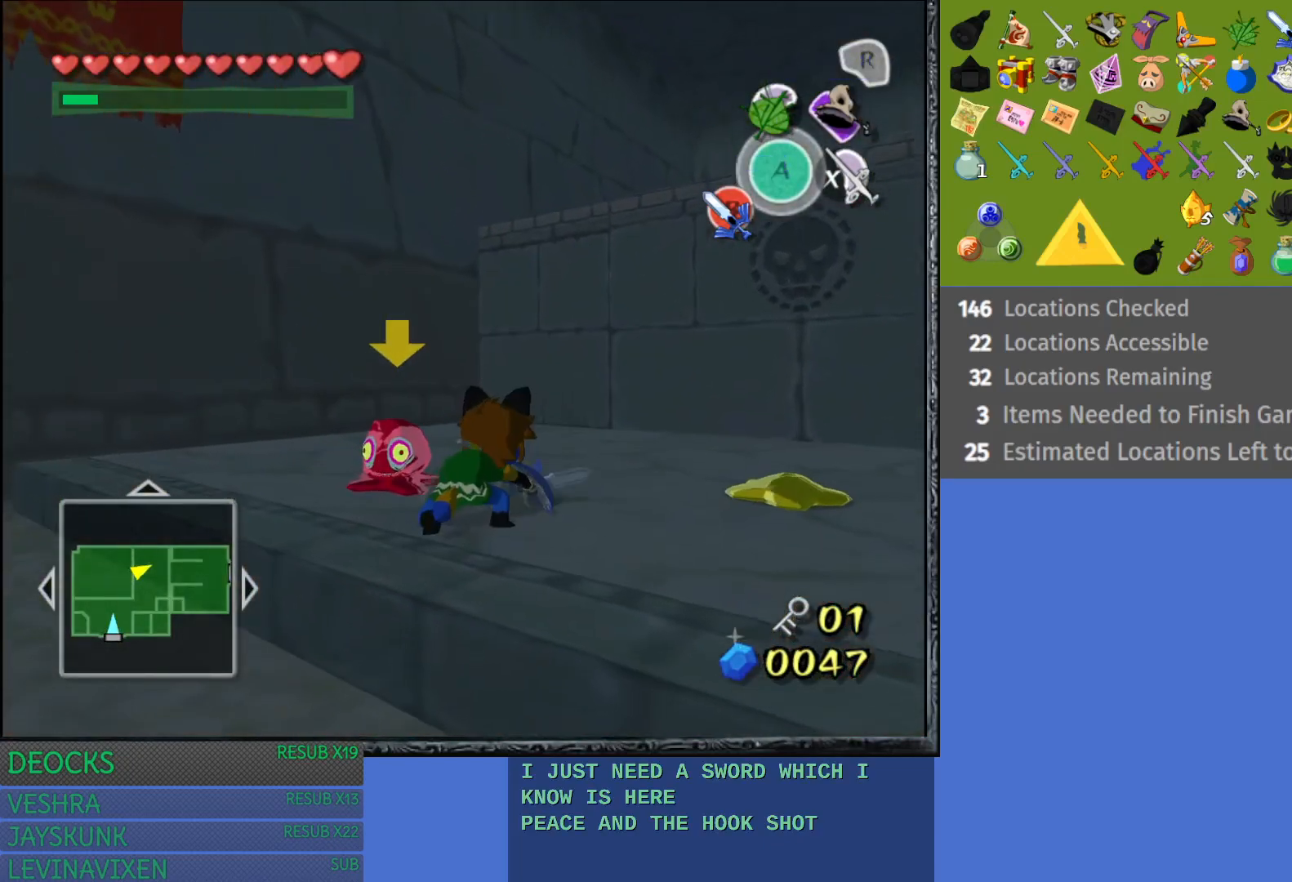
{"buttons": [], "left_stick": "down-right", "right_stick": "center", "events": [[17, "SQUARE", "up"], [67, "left_stick", "right"], [100, "SQUARE", "down"], [167, "left_stick", "up-left"], [200, "SQUARE", "up"], [217, "left_stick", "down-left"], [283, "SQUARE", "down"], [283, "left_stick", "down-right"], [333, "SQUARE", "up"], [400, "left_stick", "down-left"], [417, "SQUARE", "down"], [483, "SQUARE", "up"], [483, "left_stick", "down-right"]]}
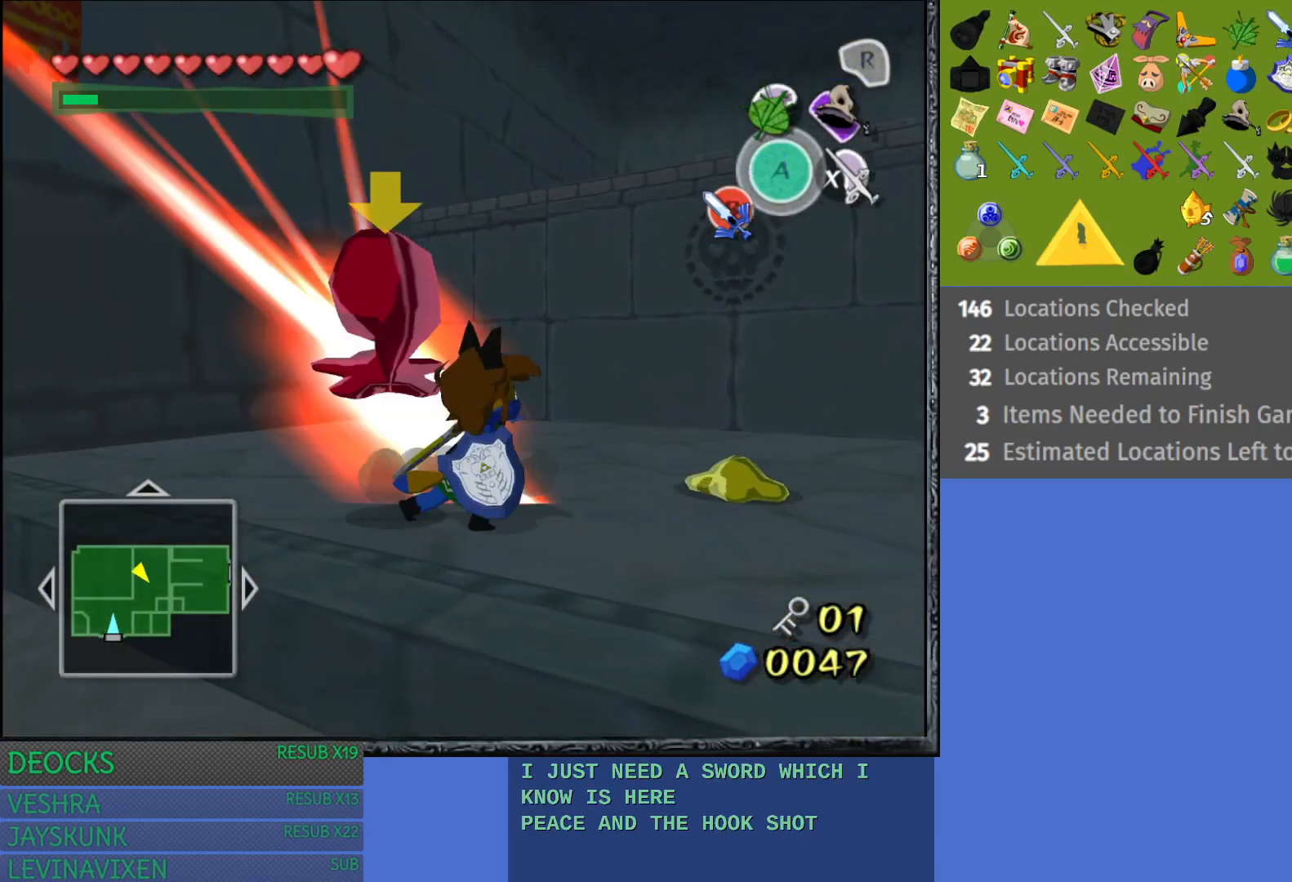
{"buttons": [], "left_stick": "right", "right_stick": "center", "events": [[83, "SQUARE", "down"], [167, "SQUARE", "up"], [233, "SQUARE", "down"], [267, "left_stick", "up-left"], [333, "SQUARE", "up"], [333, "left_stick", "down"], [417, "left_stick", "right"]]}
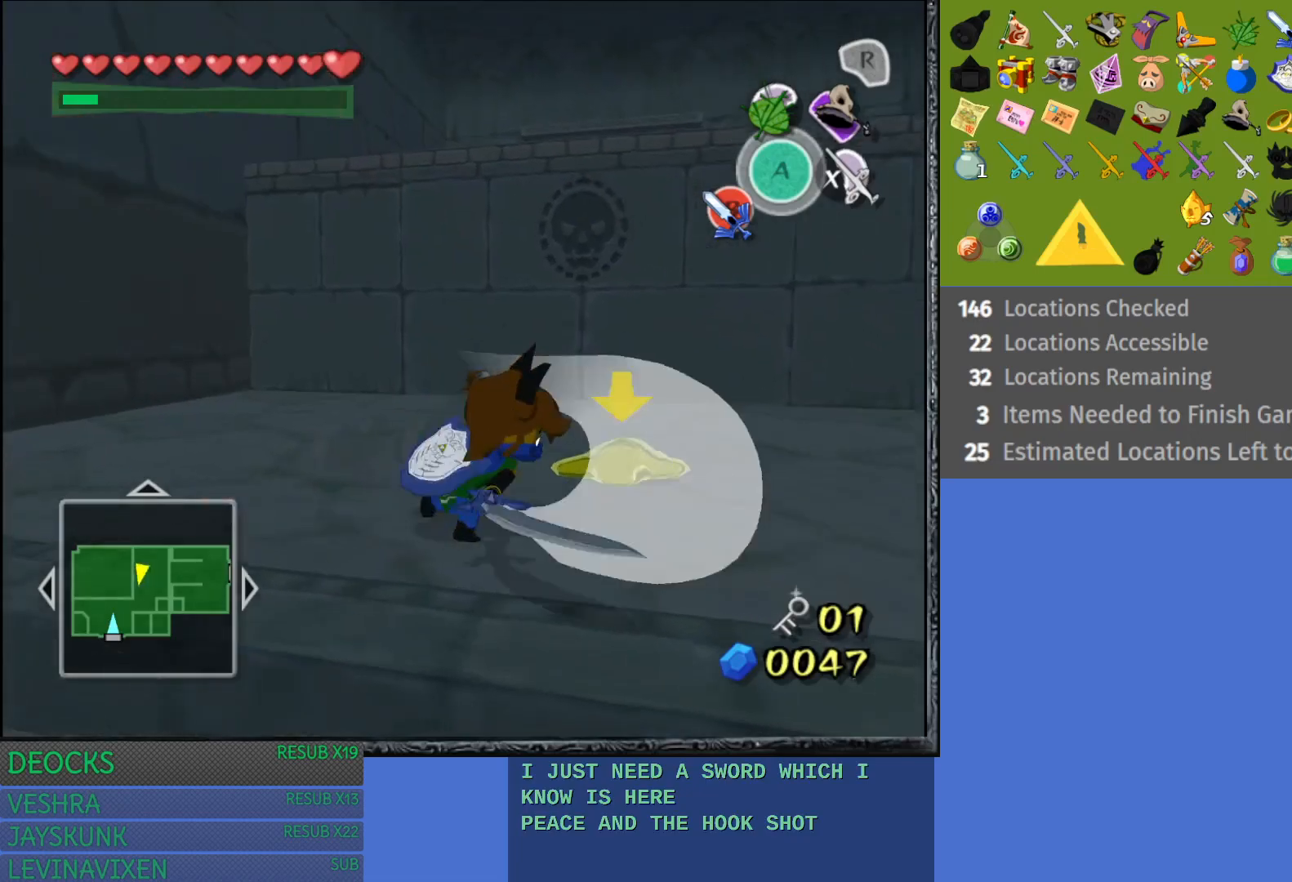
{"buttons": ["SQUARE"], "left_stick": "center", "right_stick": "center", "events": [[100, "left_stick", "up-right"], [183, "SQUARE", "down"], [333, "SQUARE", "up"], [383, "SQUARE", "down"], [450, "left_stick", "center"]]}
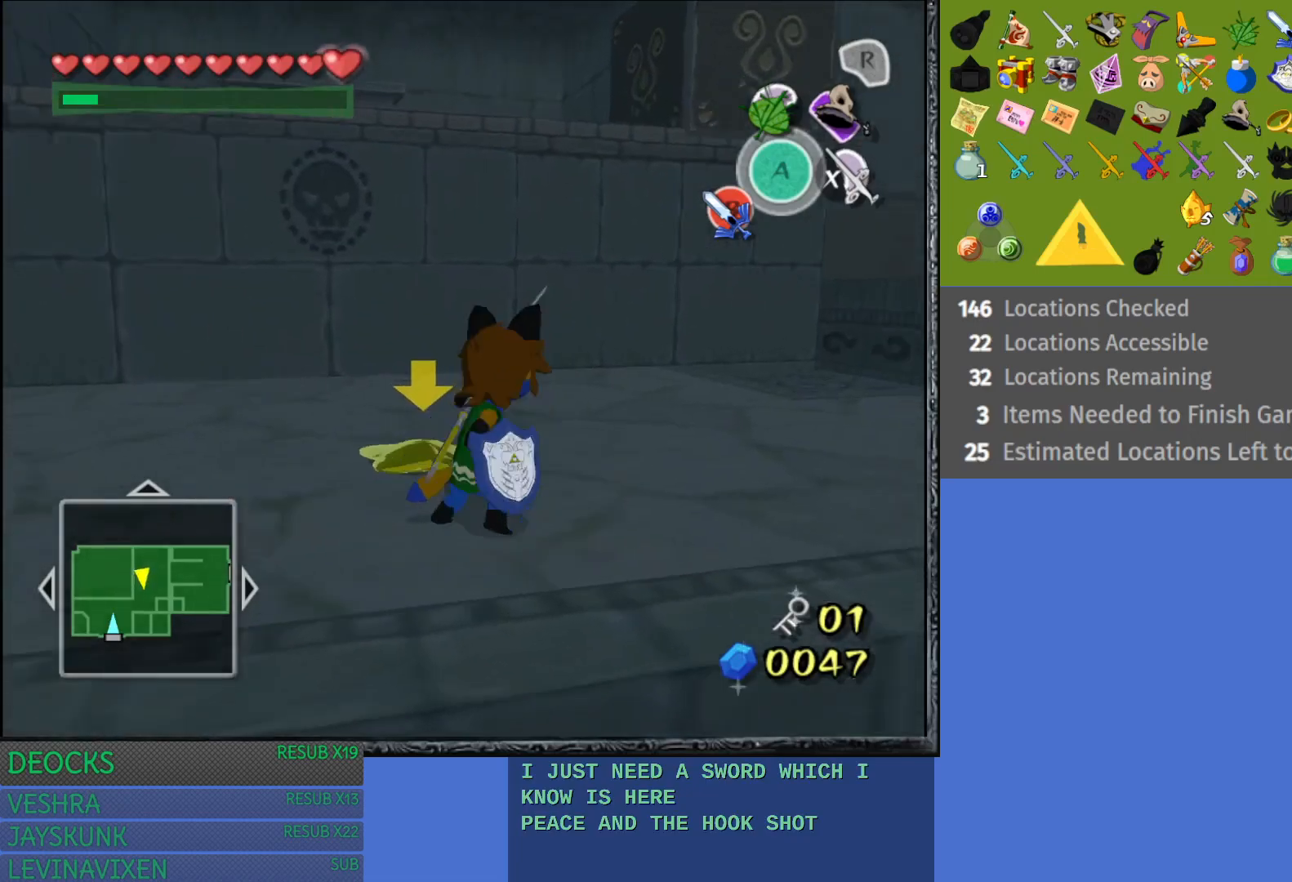
{"buttons": [], "left_stick": "center", "right_stick": "center", "events": [[33, "SQUARE", "up"], [133, "SQUARE", "down"], [150, "left_stick", "up-left"], [233, "SQUARE", "up"], [350, "left_stick", "center"]]}
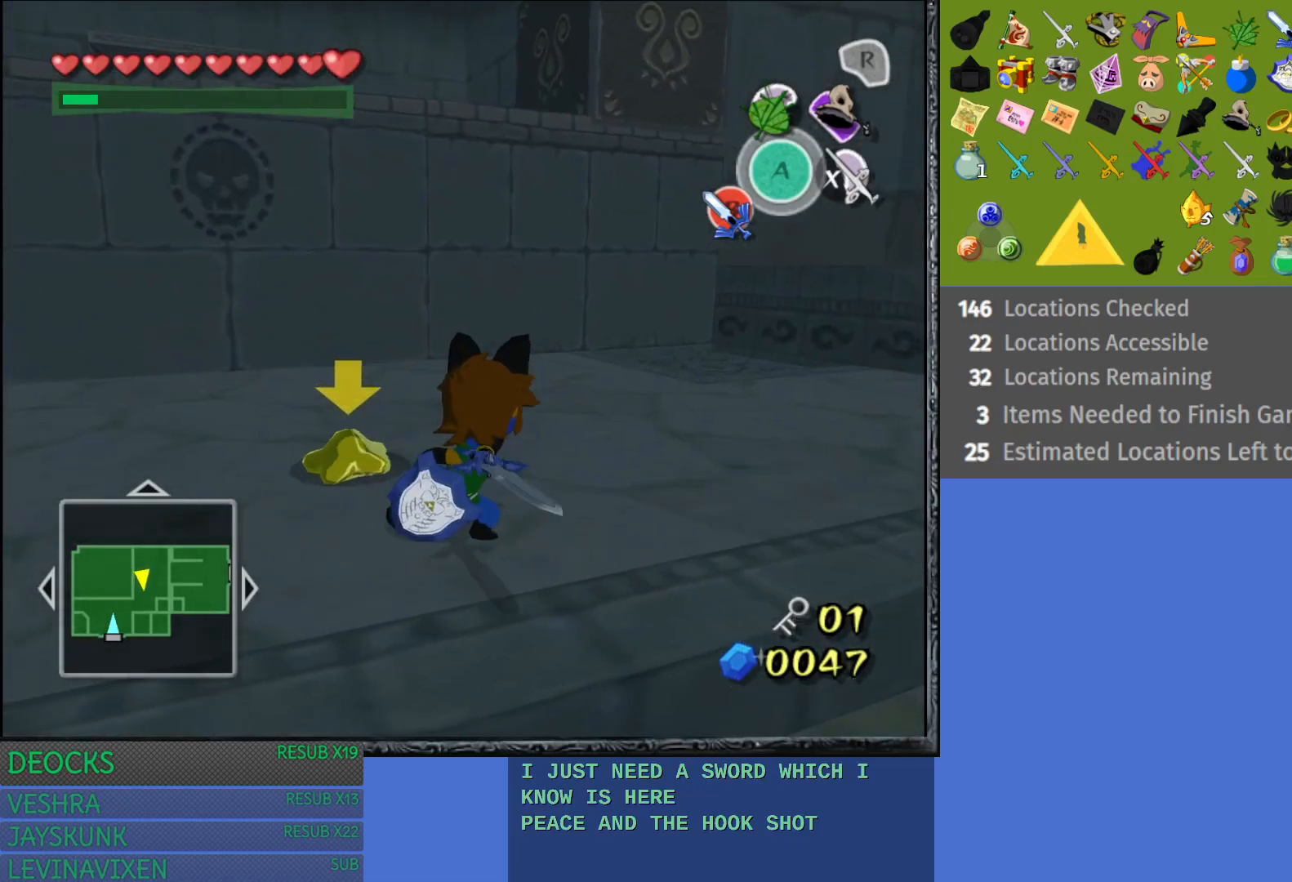
{"buttons": [], "left_stick": "center", "right_stick": "center", "events": [[183, "left_stick", "up-left"], [283, "SQUARE", "down"], [367, "left_stick", "center"], [450, "SQUARE", "up"]]}
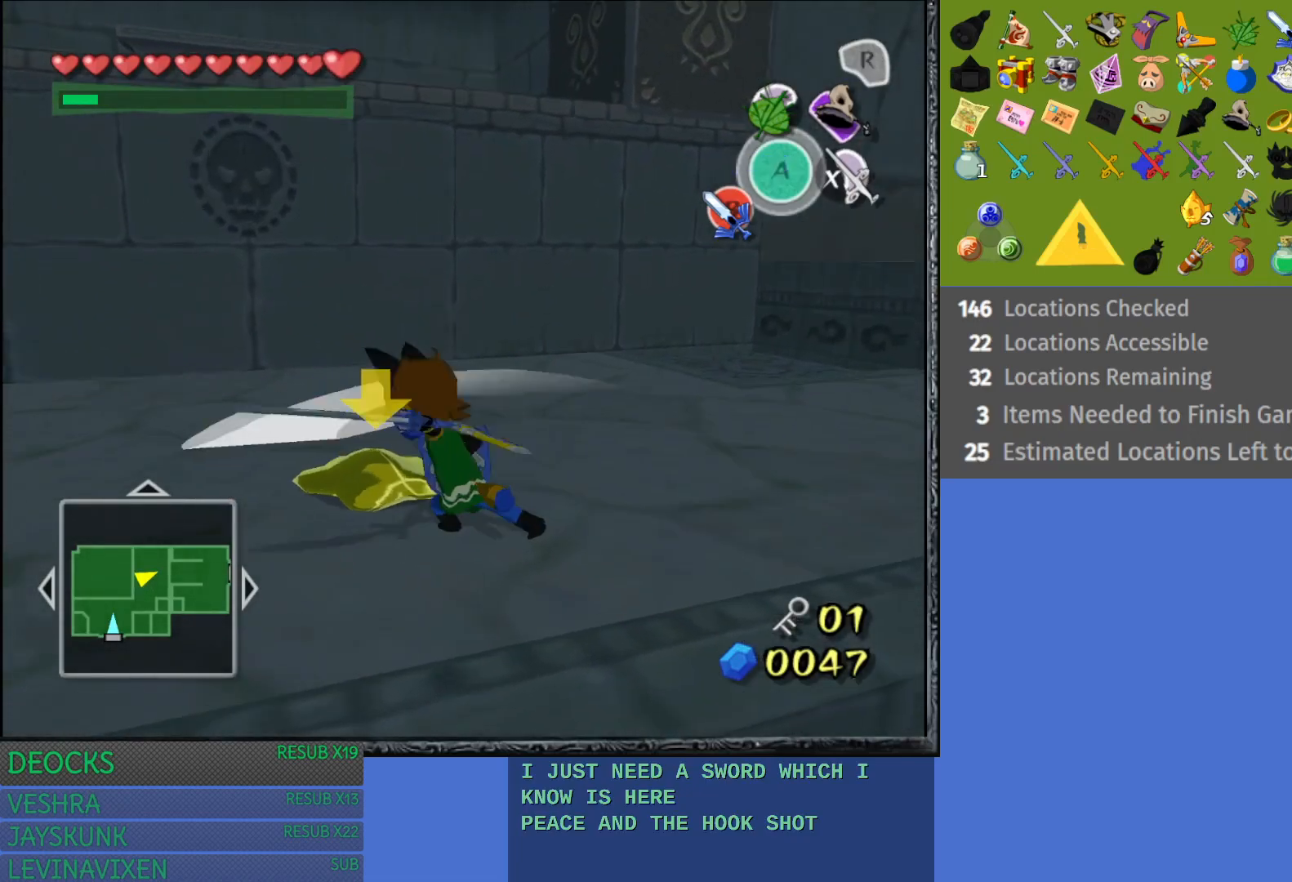
{"buttons": ["SQUARE"], "left_stick": "center", "right_stick": "center", "events": [[17, "SQUARE", "down"]]}
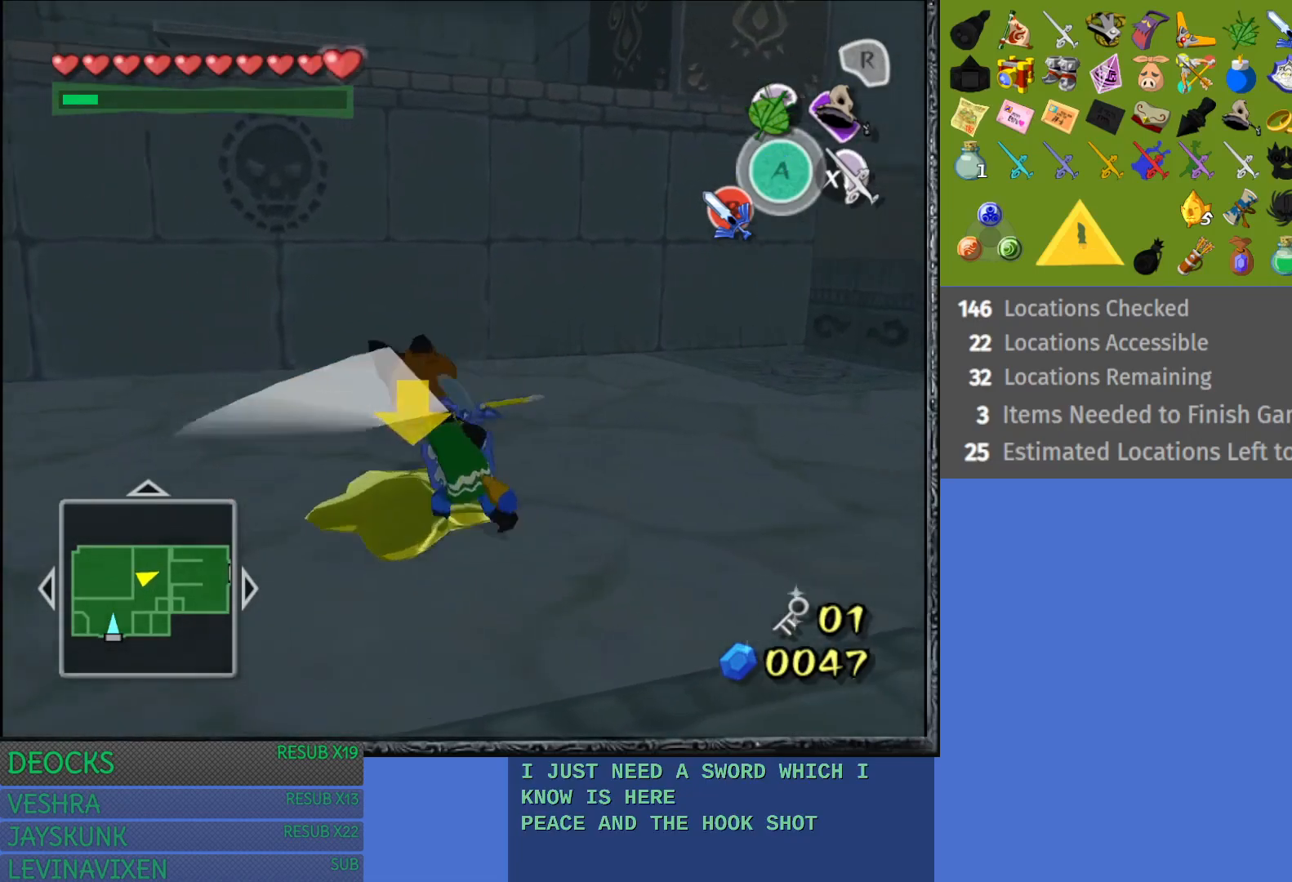
{"buttons": ["SQUARE"], "left_stick": "right", "right_stick": "center", "events": [[167, "left_stick", "right"]]}
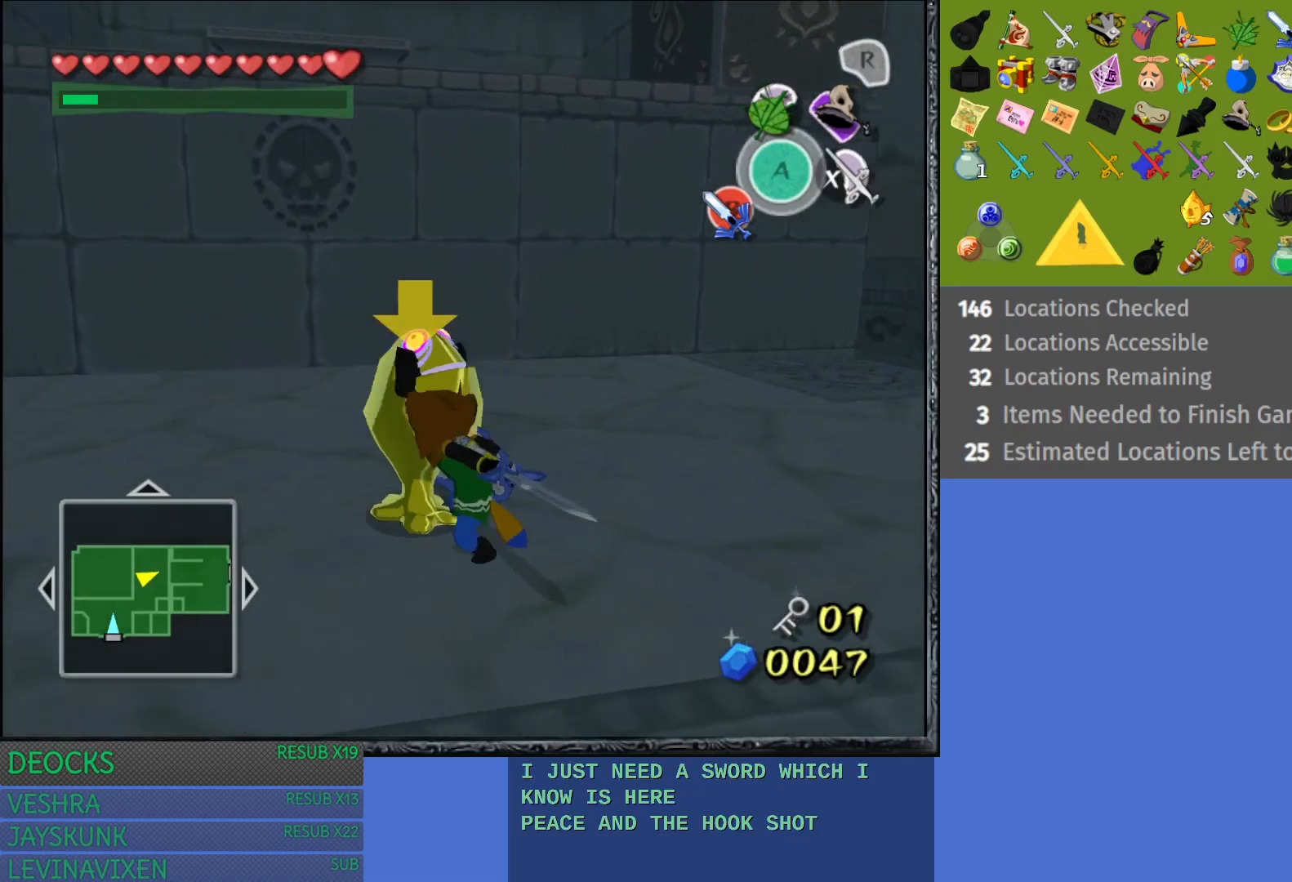
{"buttons": [], "left_stick": "center", "right_stick": "center", "events": [[67, "SQUARE", "up"], [117, "left_stick", "center"]]}
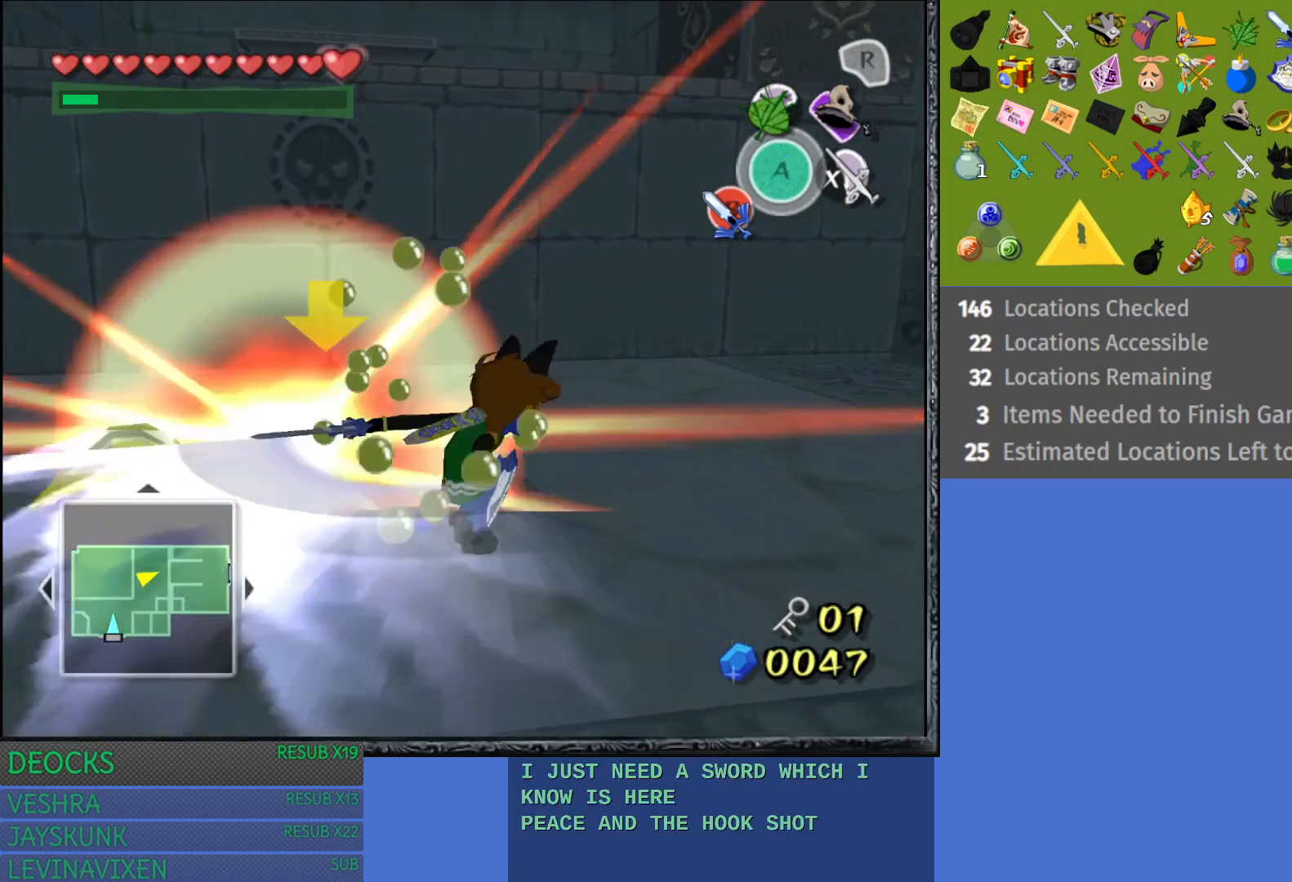
{"buttons": [], "left_stick": "up-right", "right_stick": "center", "events": [[100, "left_stick", "up"], [283, "left_stick", "up-right"]]}
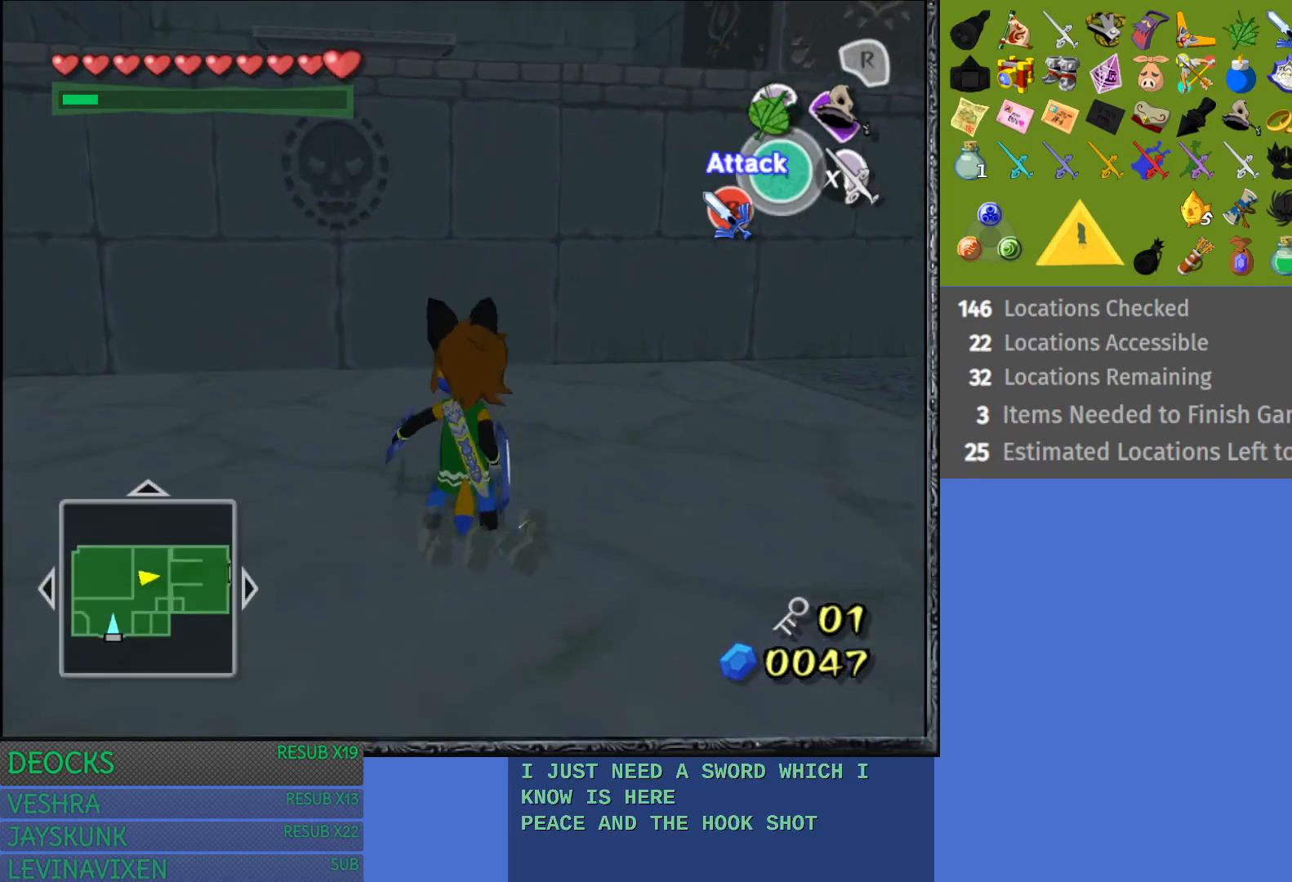
{"buttons": [], "left_stick": "up-right", "right_stick": "center", "events": []}
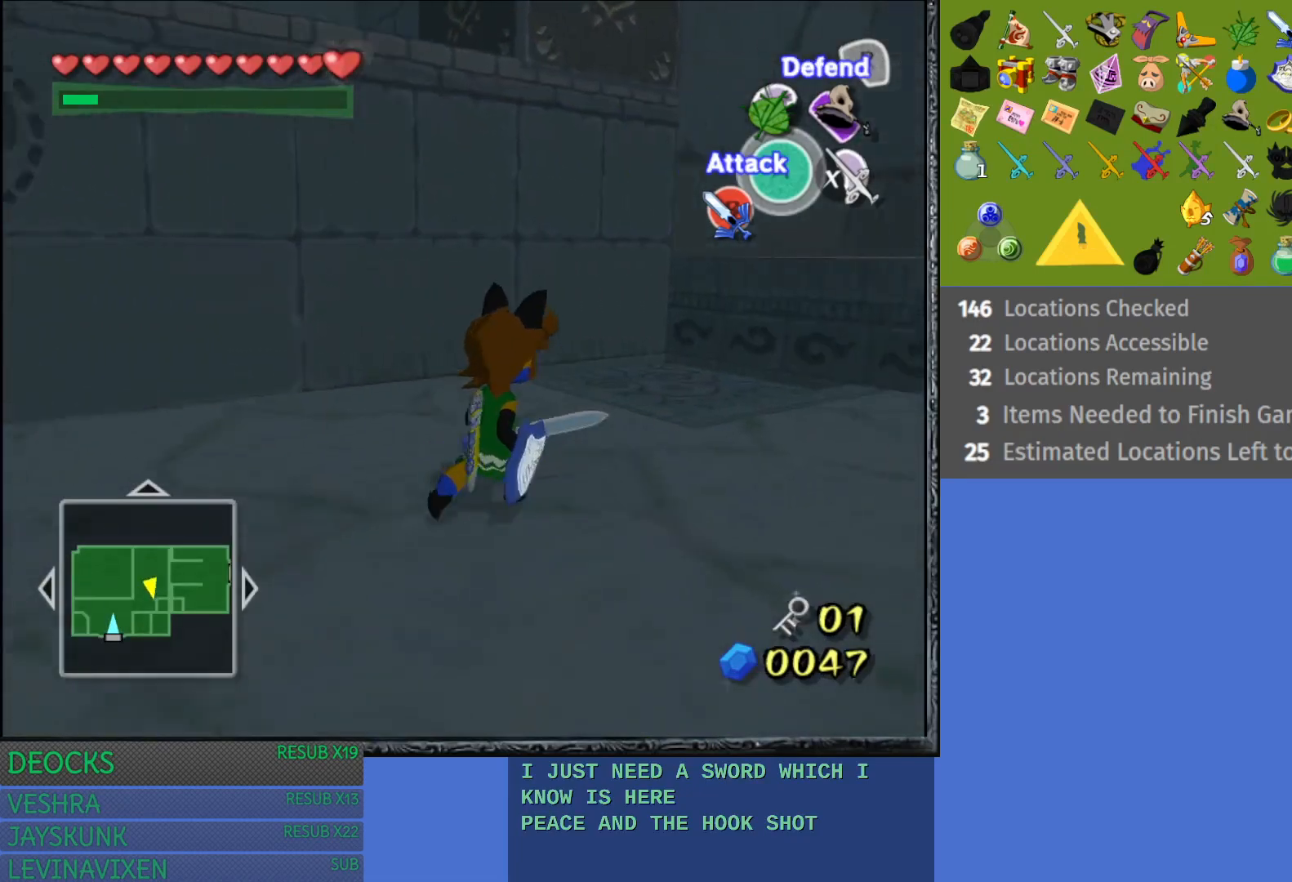
{"buttons": [], "left_stick": "up-right", "right_stick": "center", "events": [[33, "left_stick", "right"], [200, "L1", "down"], [217, "left_stick", "up-right"], [383, "L1", "up"]]}
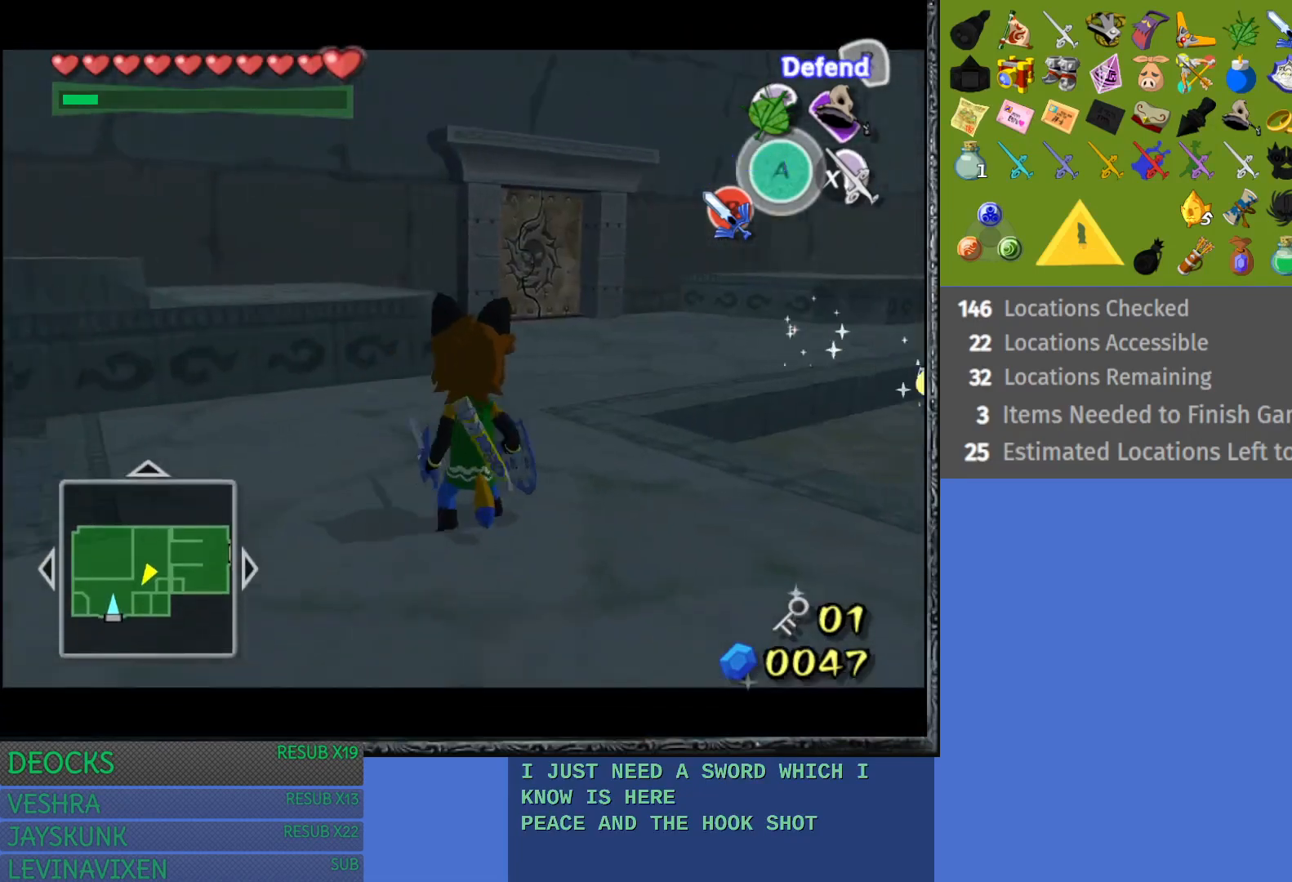
{"buttons": [], "left_stick": "up-left", "right_stick": "center", "events": [[133, "left_stick", "up-left"]]}
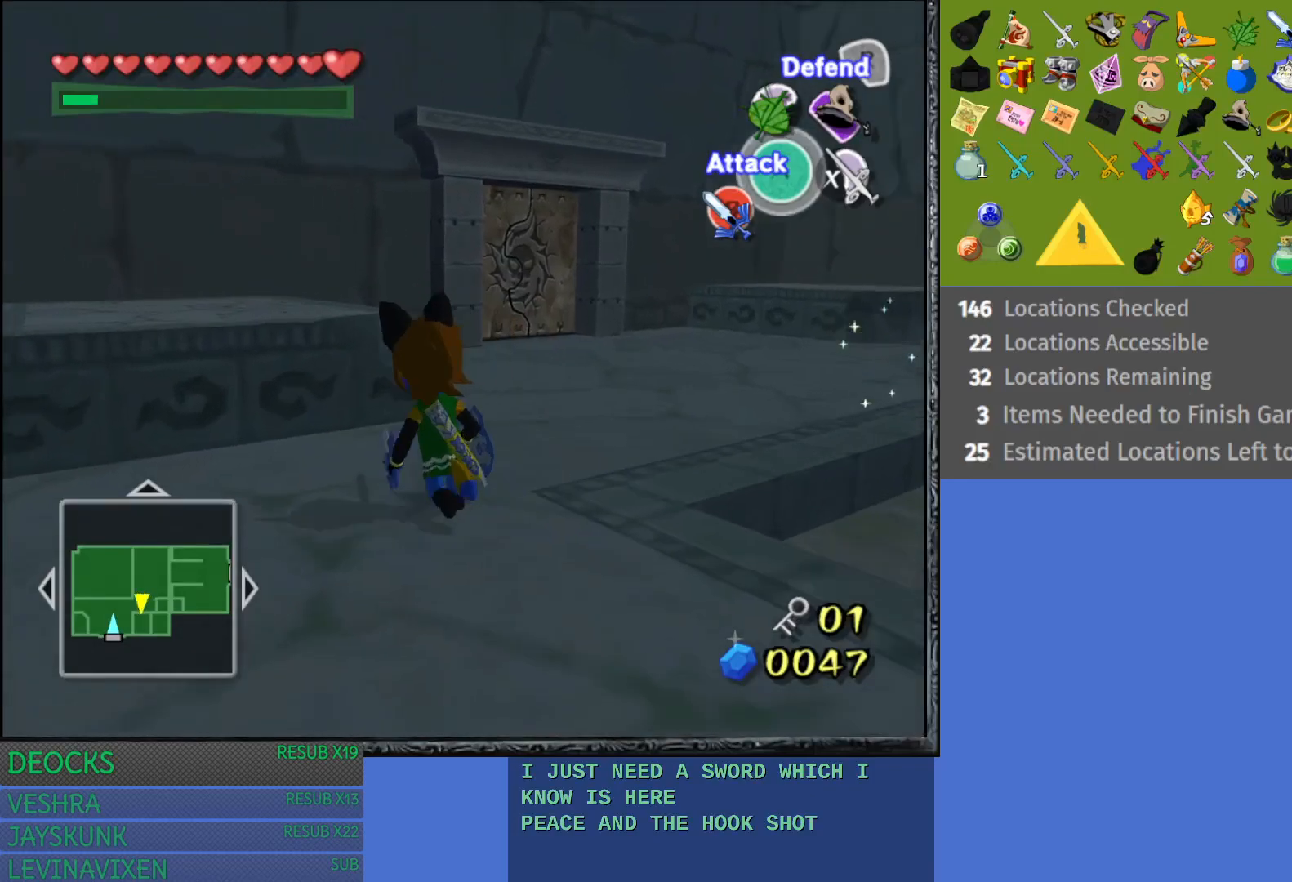
{"buttons": [], "left_stick": "up", "right_stick": "center", "events": [[433, "left_stick", "up"]]}
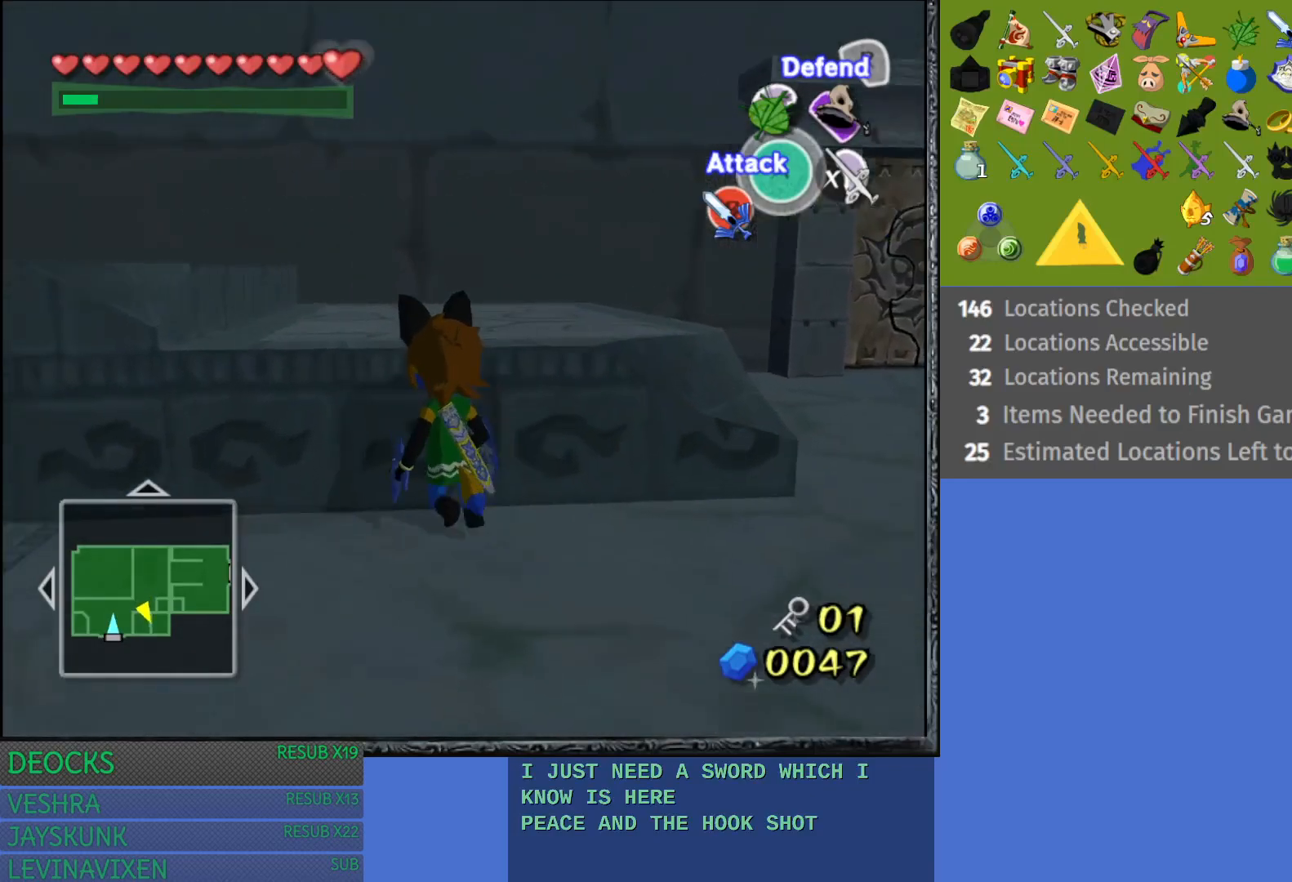
{"buttons": [], "left_stick": "up", "right_stick": "center", "events": []}
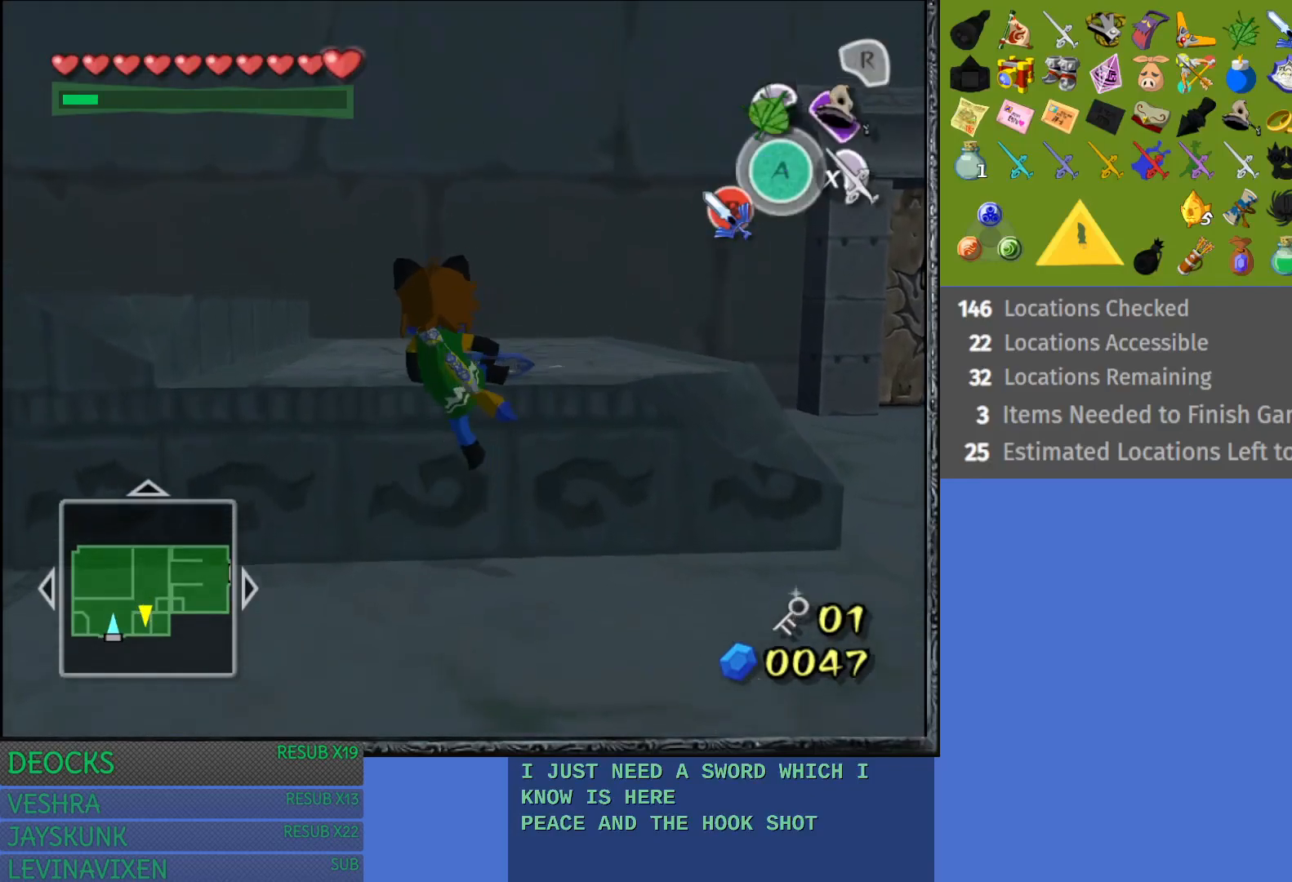
{"buttons": [], "left_stick": "up-right", "right_stick": "center", "events": [[317, "left_stick", "up-right"]]}
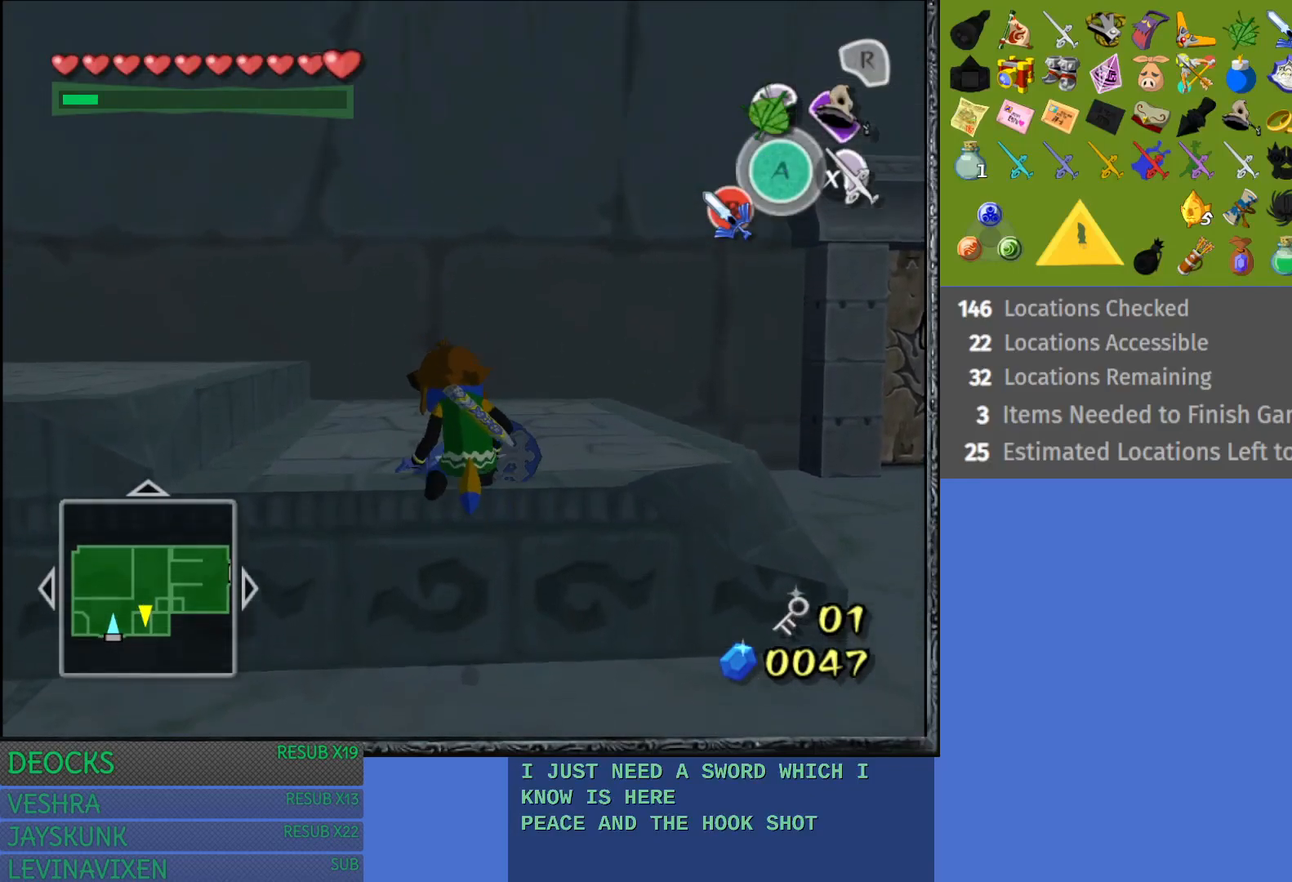
{"buttons": [], "left_stick": "up-right", "right_stick": "center", "events": []}
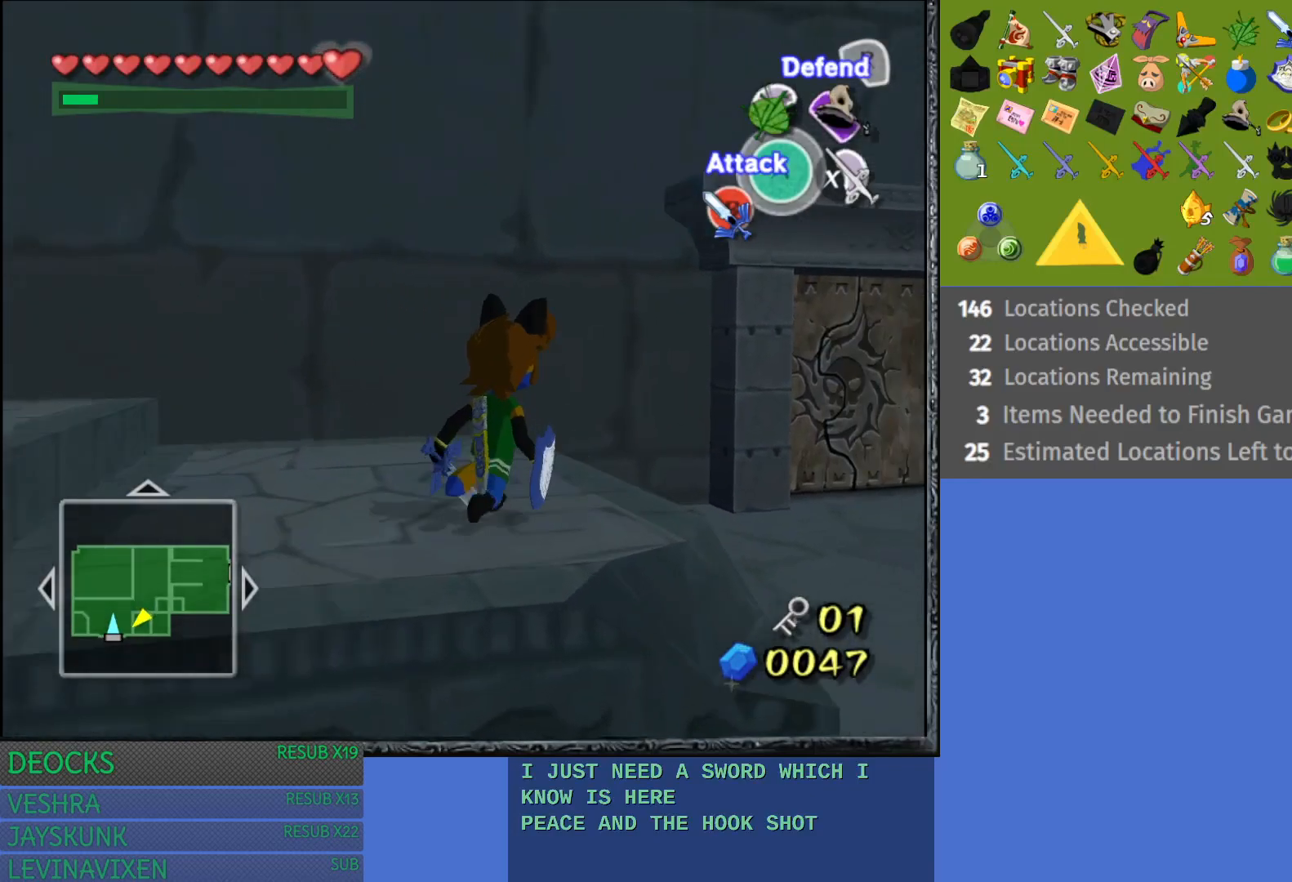
{"buttons": [], "left_stick": "up-right", "right_stick": "center", "events": [[33, "left_stick", "right"], [417, "left_stick", "up-right"]]}
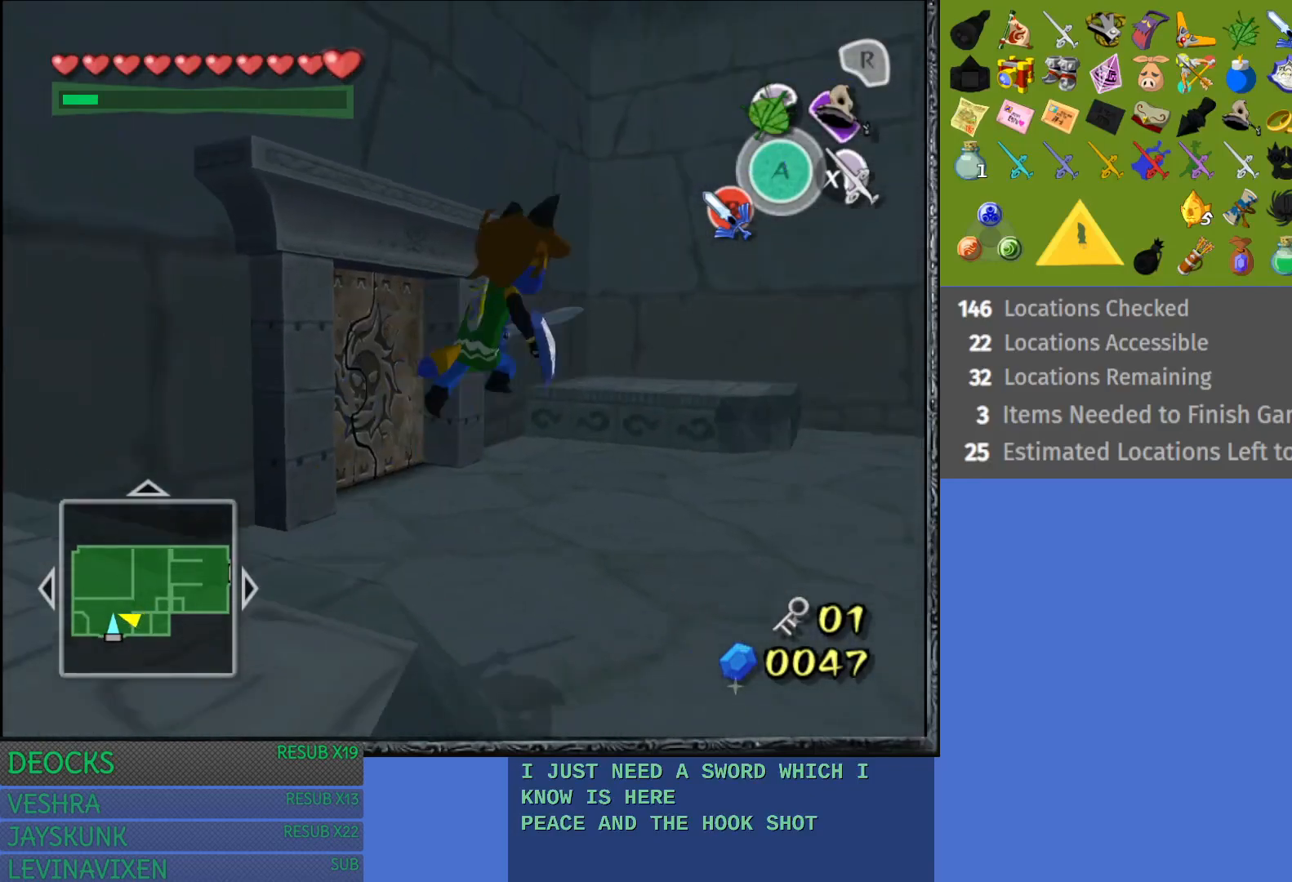
{"buttons": [], "left_stick": "right", "right_stick": "center", "events": [[150, "left_stick", "center"], [500, "left_stick", "right"]]}
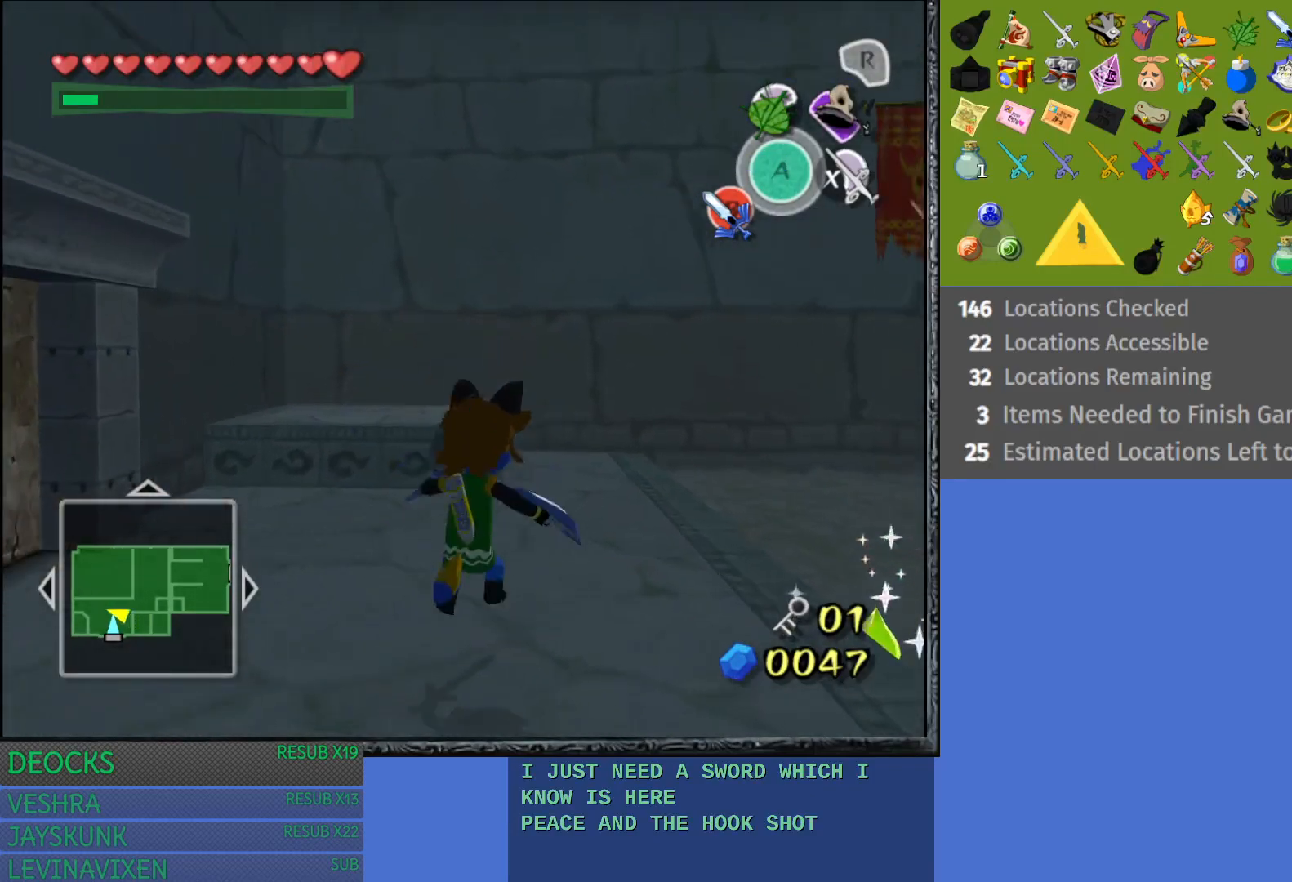
{"buttons": [], "left_stick": "up-right", "right_stick": "center", "events": [[267, "left_stick", "up-right"]]}
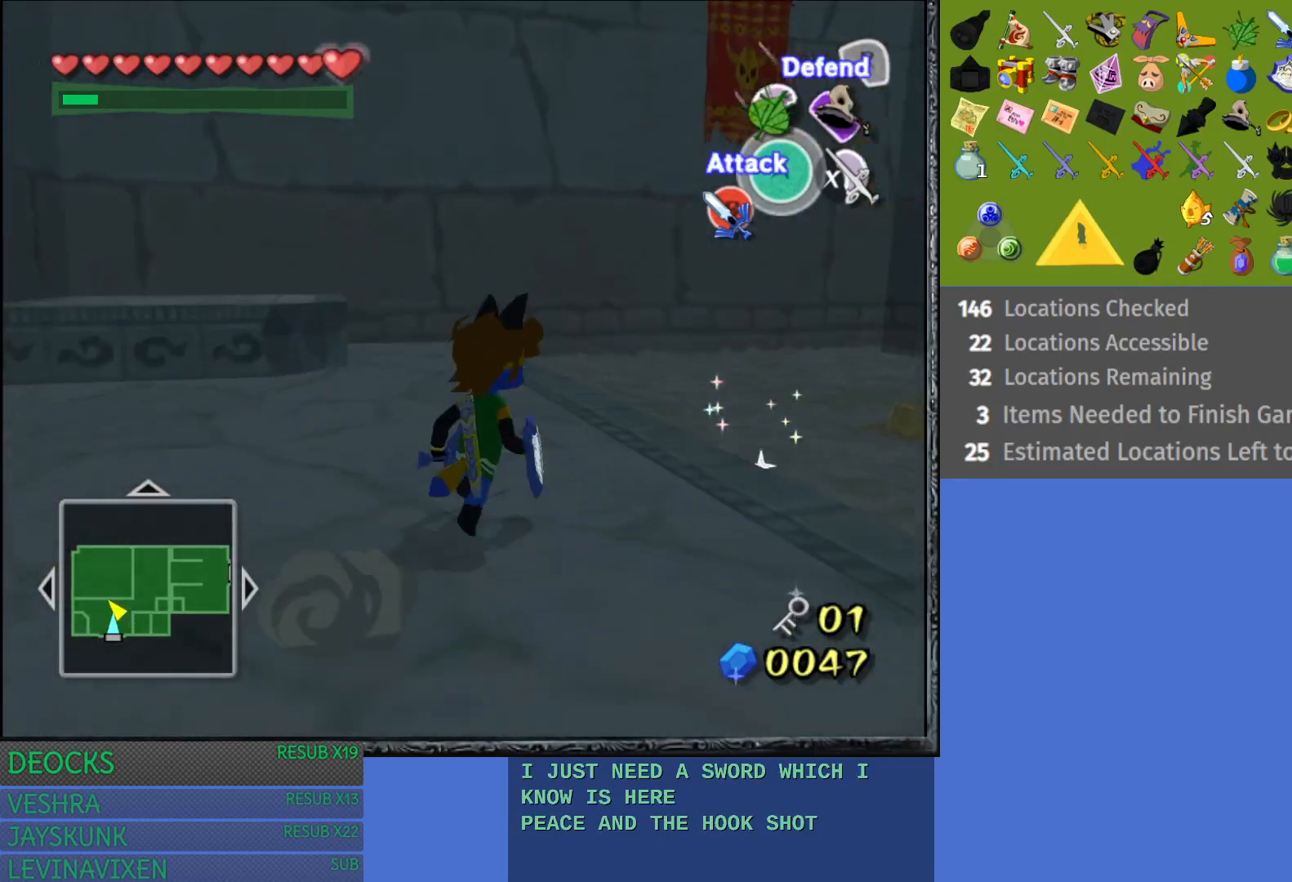
{"buttons": [], "left_stick": "up-right", "right_stick": "center", "events": []}
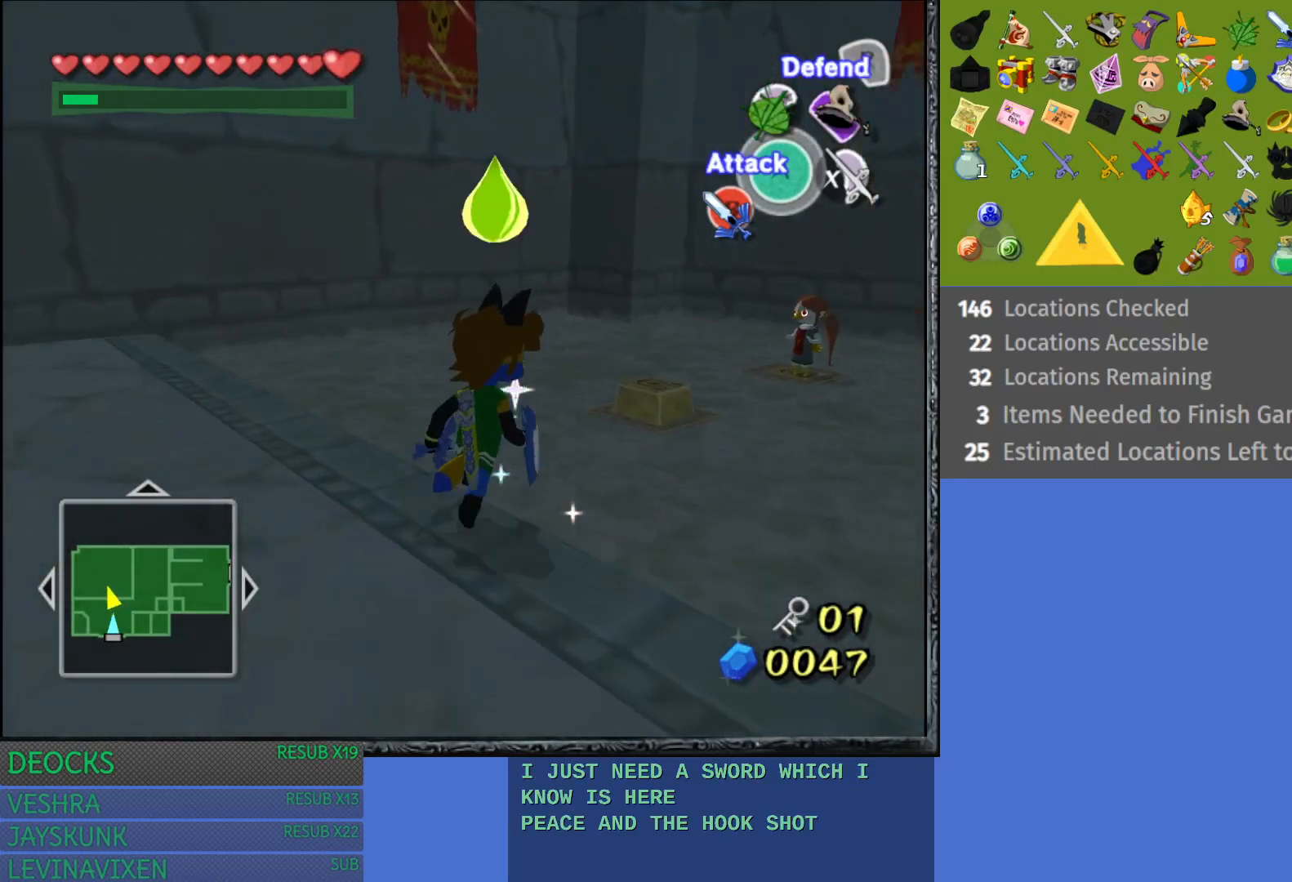
{"buttons": [], "left_stick": "down-right", "right_stick": "center", "events": [[83, "left_stick", "up"], [183, "left_stick", "center"], [433, "left_stick", "down-right"]]}
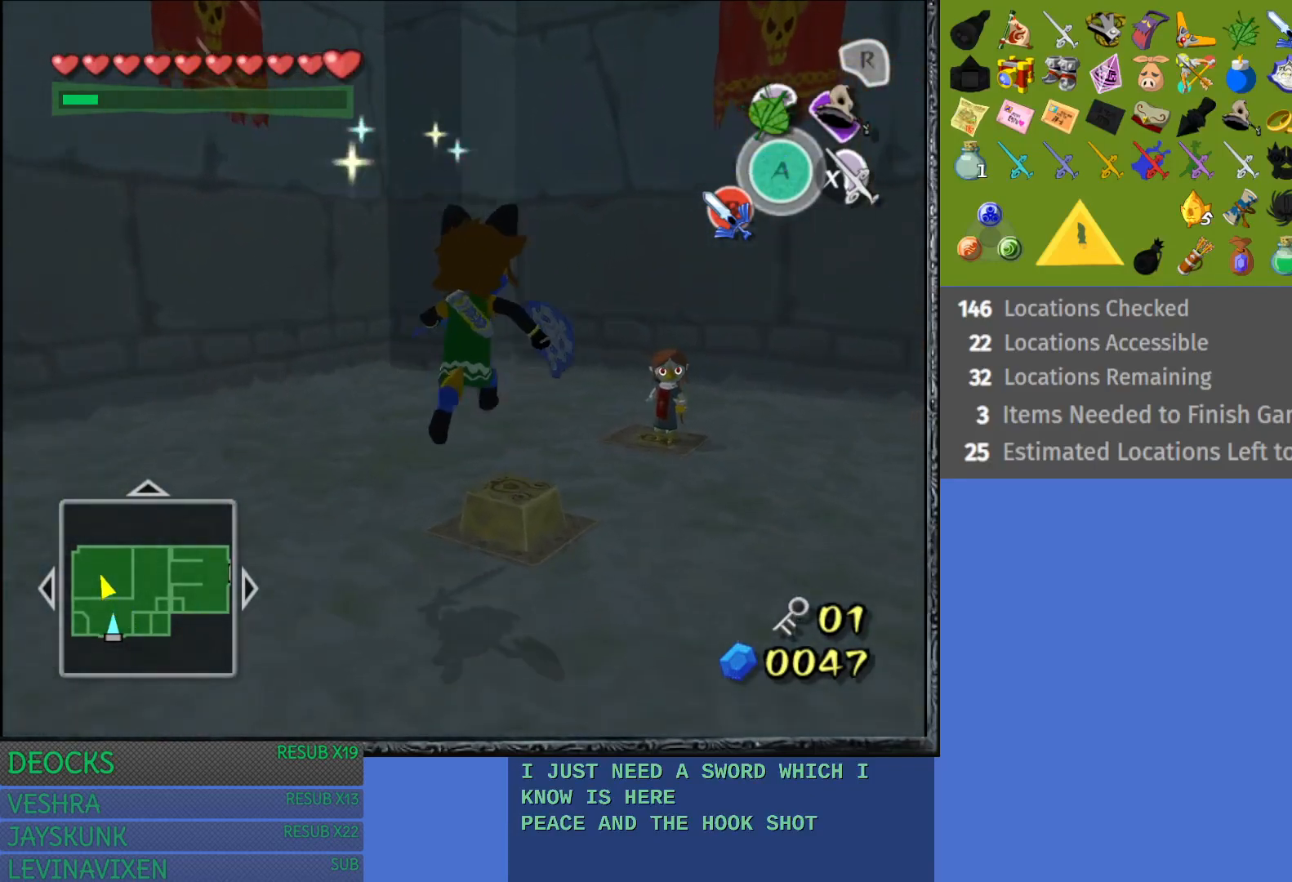
{"buttons": [], "left_stick": "right", "right_stick": "center", "events": [[400, "left_stick", "right"]]}
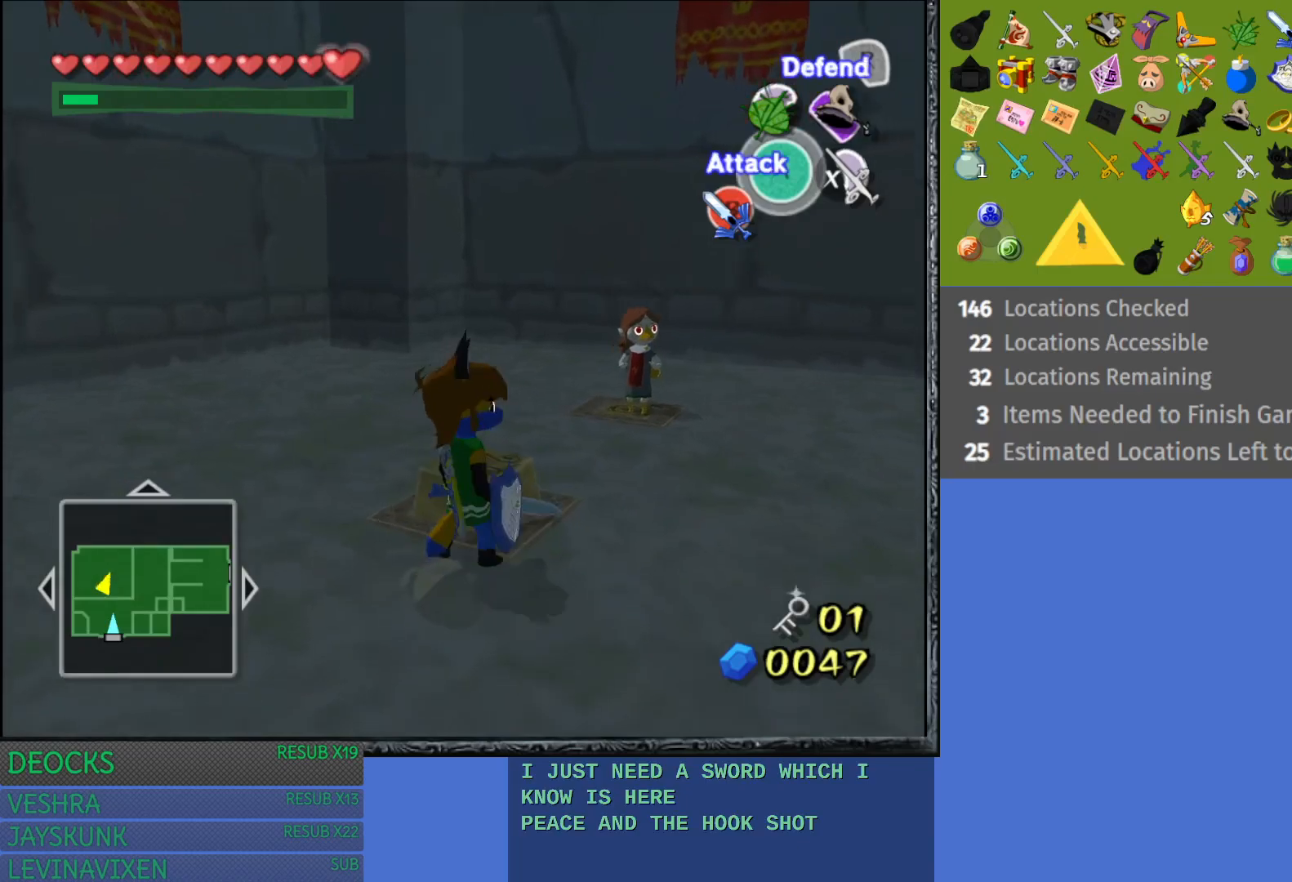
{"buttons": [], "left_stick": "up-right", "right_stick": "center", "events": [[283, "left_stick", "up-right"]]}
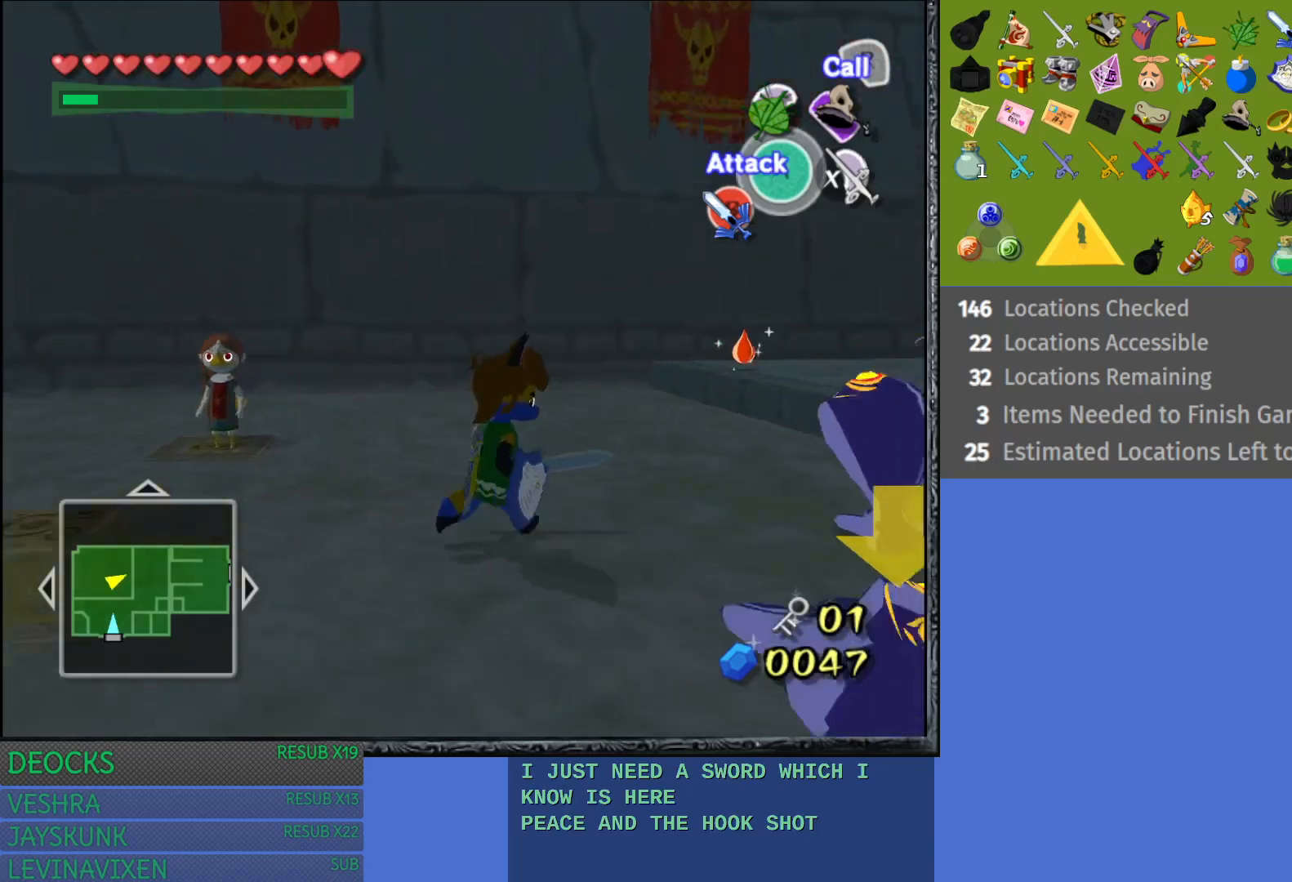
{"buttons": [], "left_stick": "up", "right_stick": "center", "events": [[300, "left_stick", "up"]]}
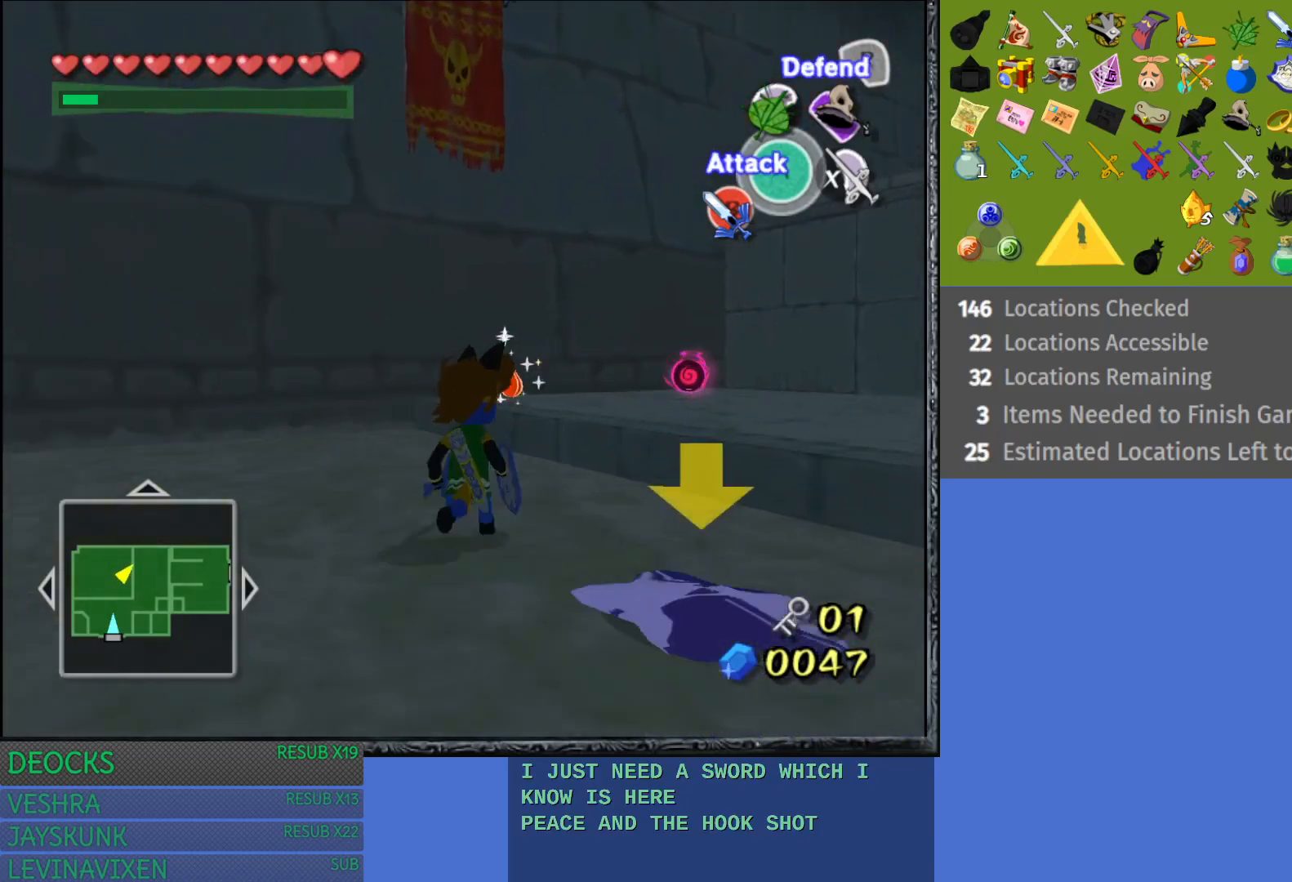
{"buttons": [], "left_stick": "up", "right_stick": "center", "events": []}
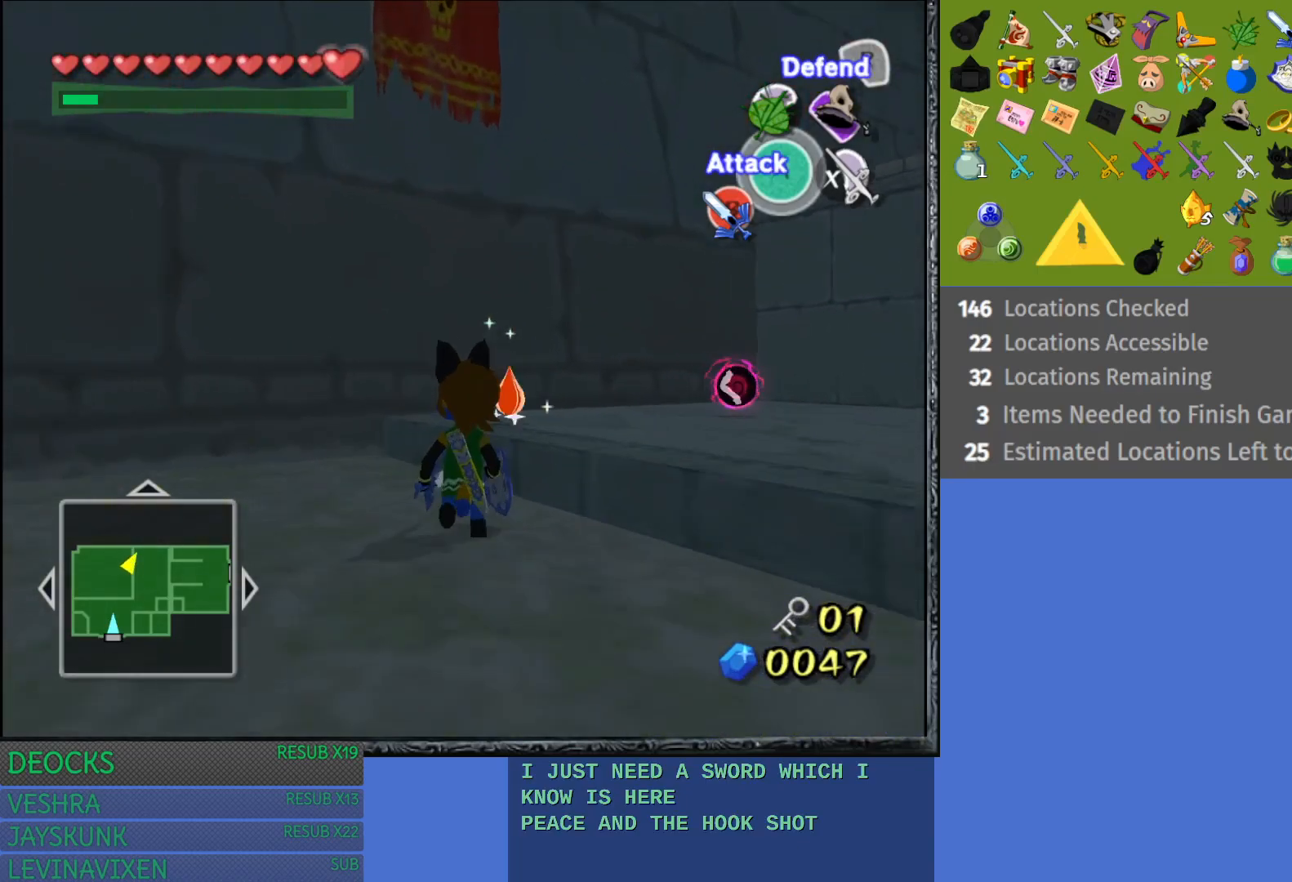
{"buttons": [], "left_stick": "up-right", "right_stick": "center", "events": [[367, "left_stick", "up-right"]]}
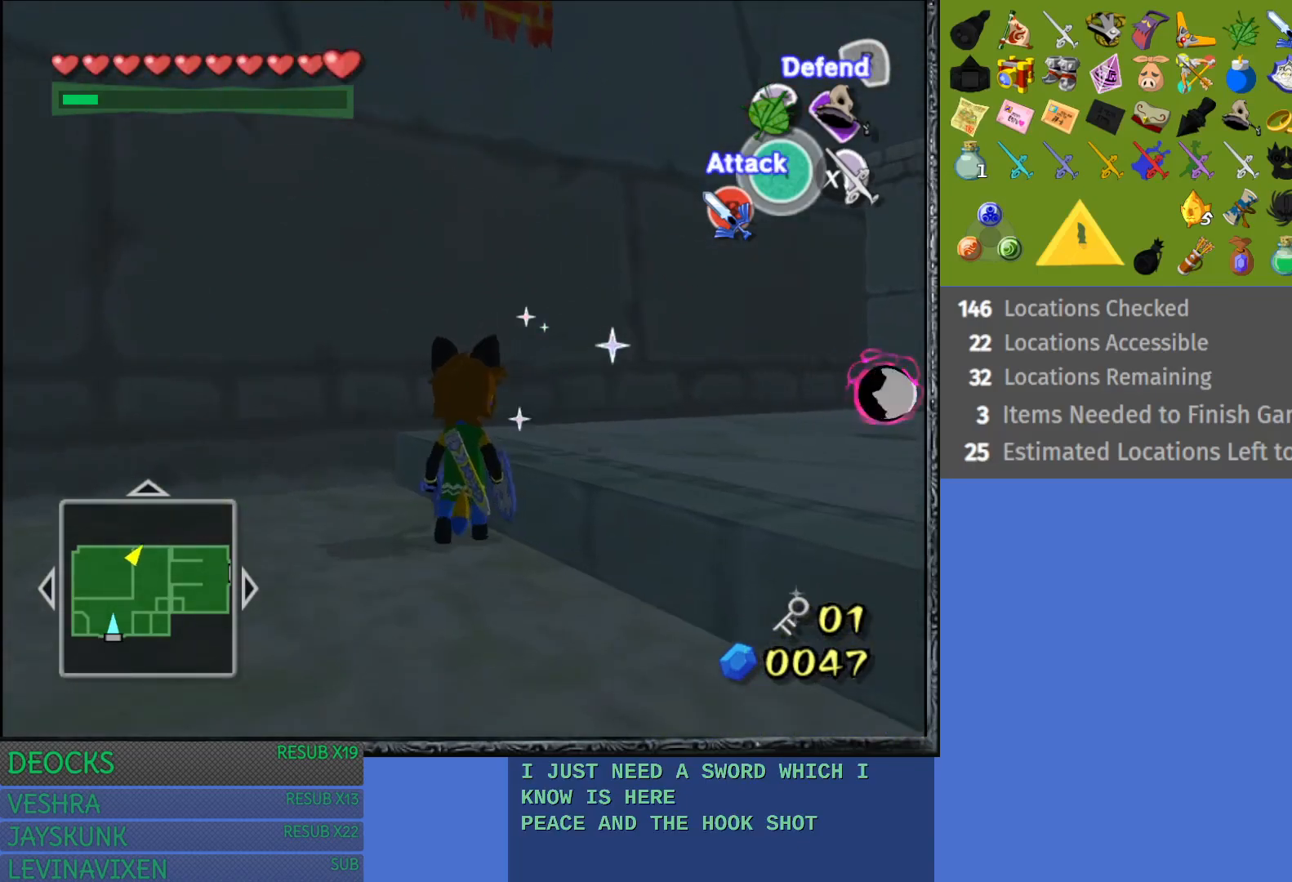
{"buttons": [], "left_stick": "right", "right_stick": "center", "events": [[400, "left_stick", "right"]]}
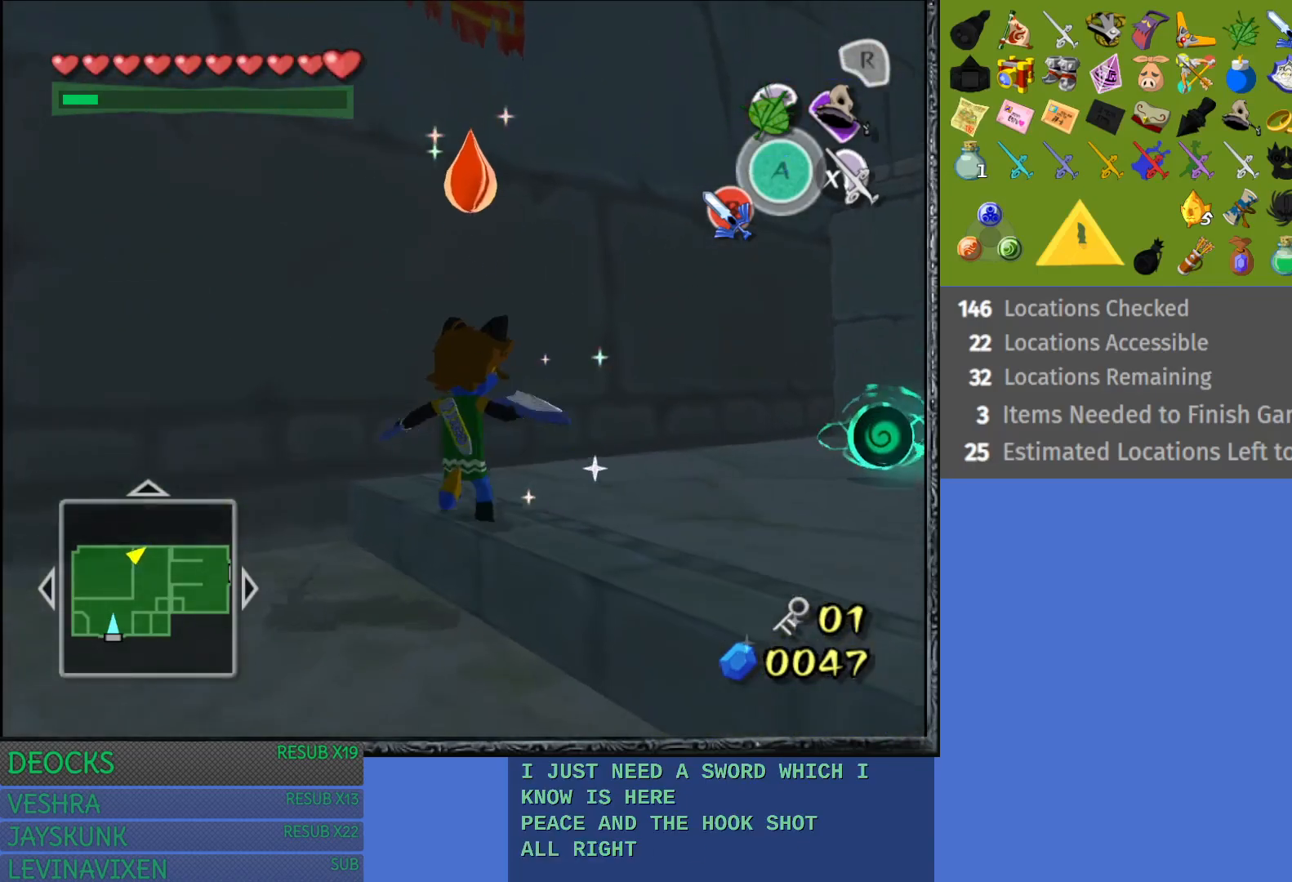
{"buttons": ["SQUARE"], "left_stick": "up-right", "right_stick": "center", "events": [[283, "left_stick", "up-right"], [500, "SQUARE", "down"]]}